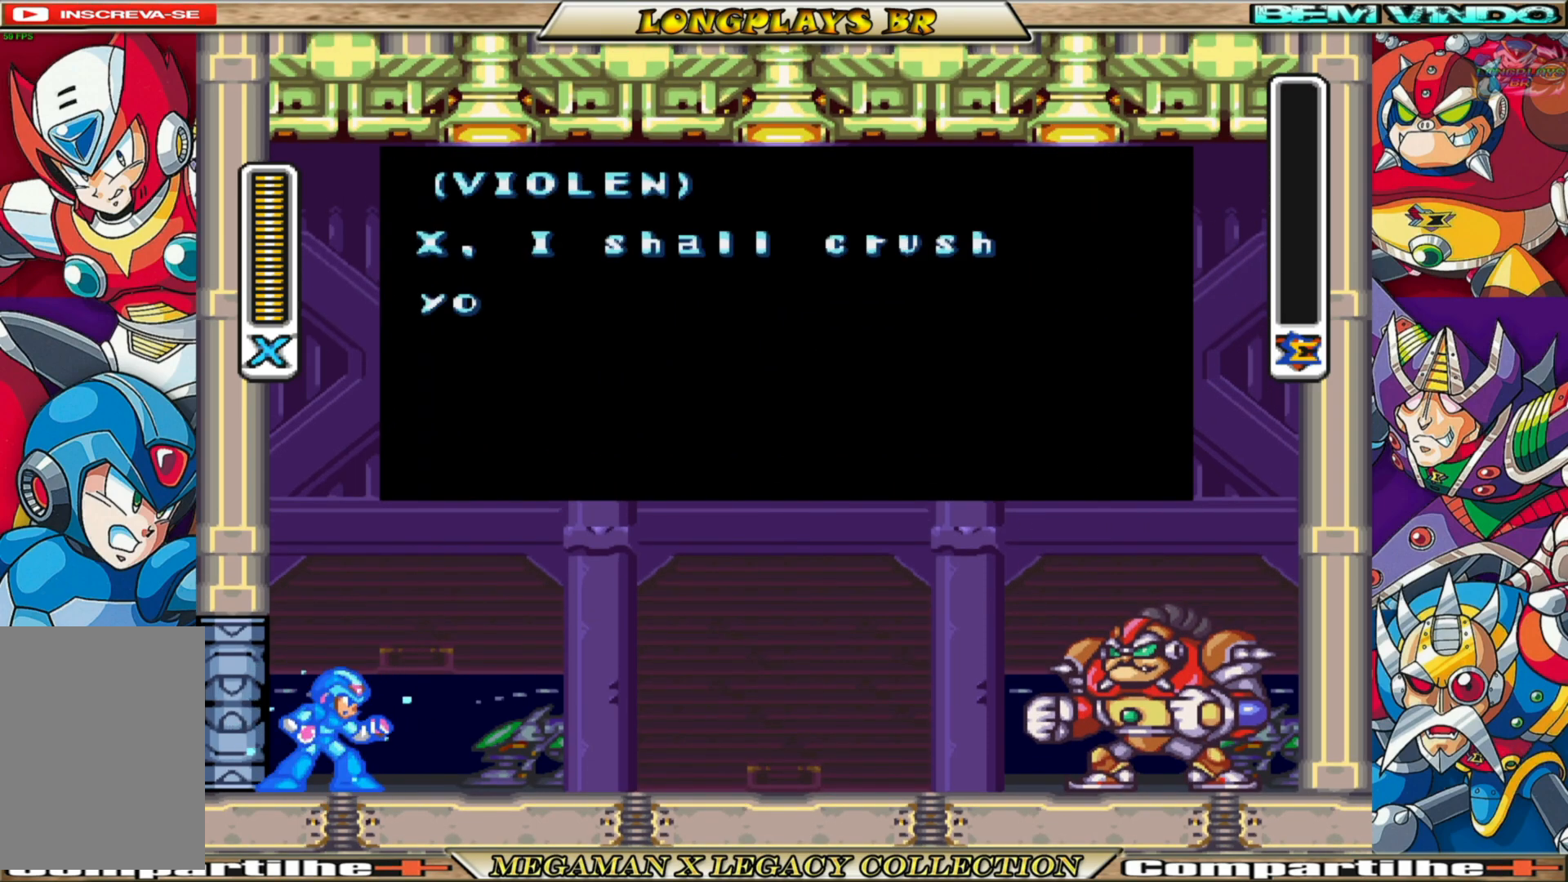
Gameplay with a controller (Xbox layout); each line is a JSON object with the inputs held at the frame after it. "events" lists button and stick changes between this image and that frame as [ms after this image, input, new state], when the widget could be followed in between.
{"buttons": ["A"], "left_stick": "center", "right_stick": "center", "events": [[450, "A", "down"]]}
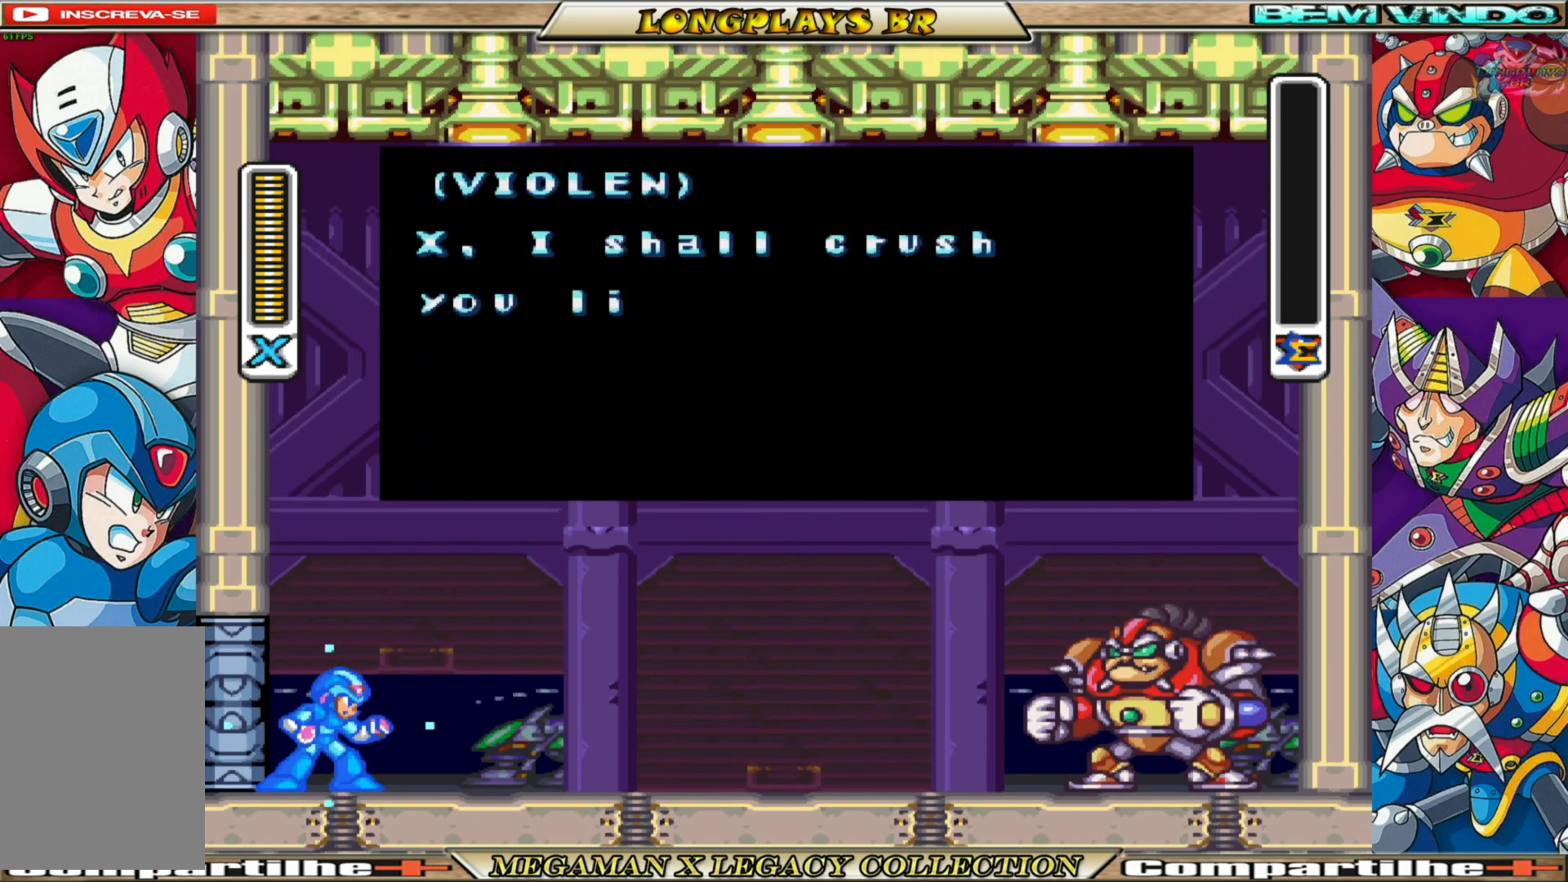
{"buttons": [], "left_stick": "center", "right_stick": "center", "events": [[317, "A", "up"]]}
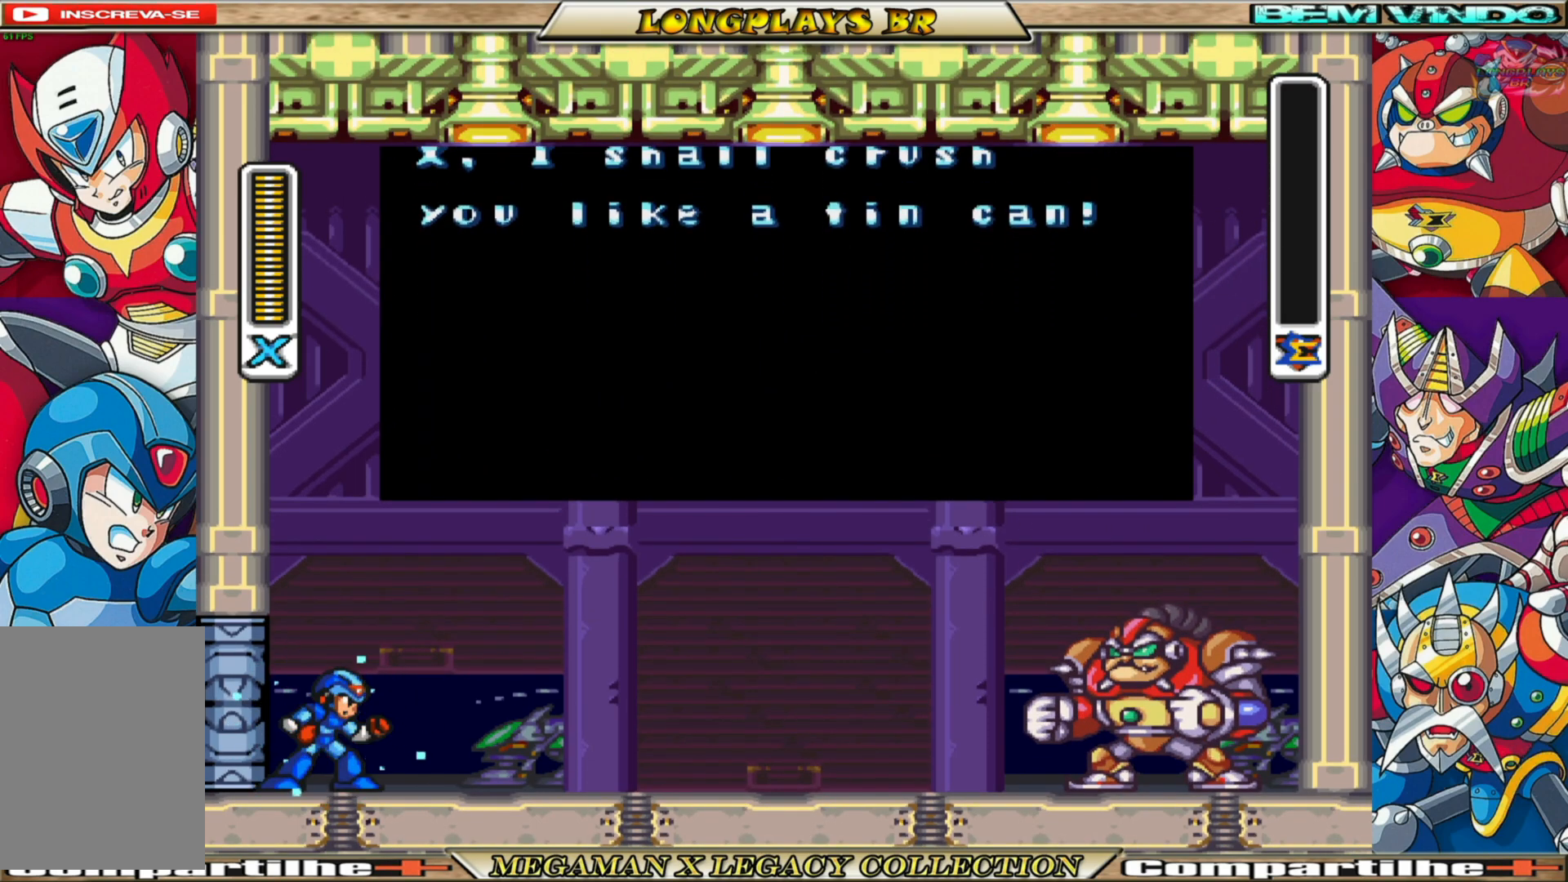
{"buttons": [], "left_stick": "center", "right_stick": "center", "events": []}
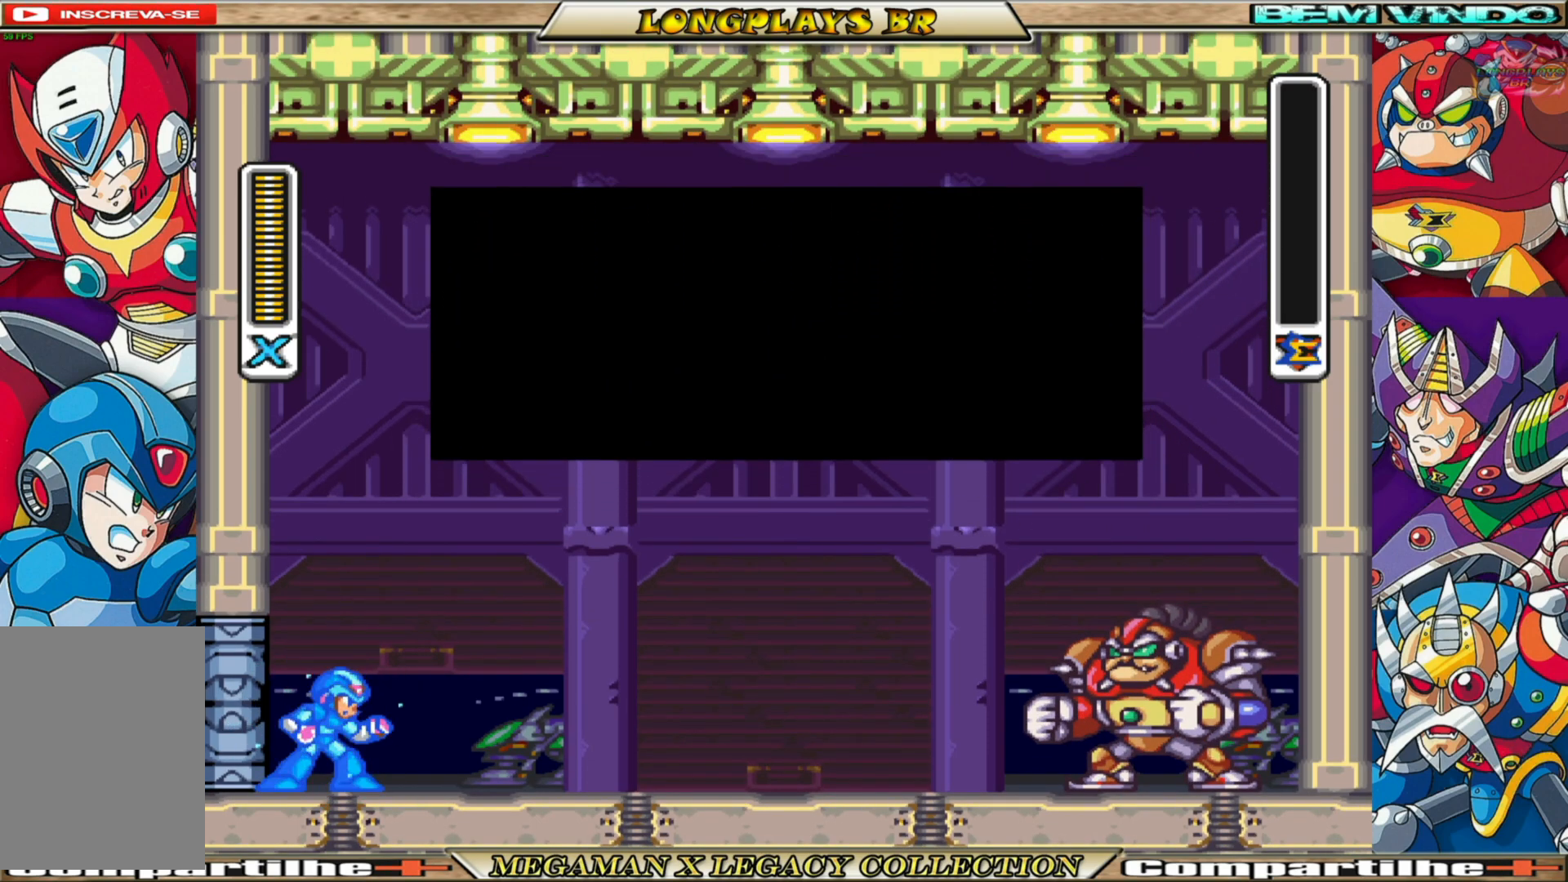
{"buttons": [], "left_stick": "center", "right_stick": "center", "events": []}
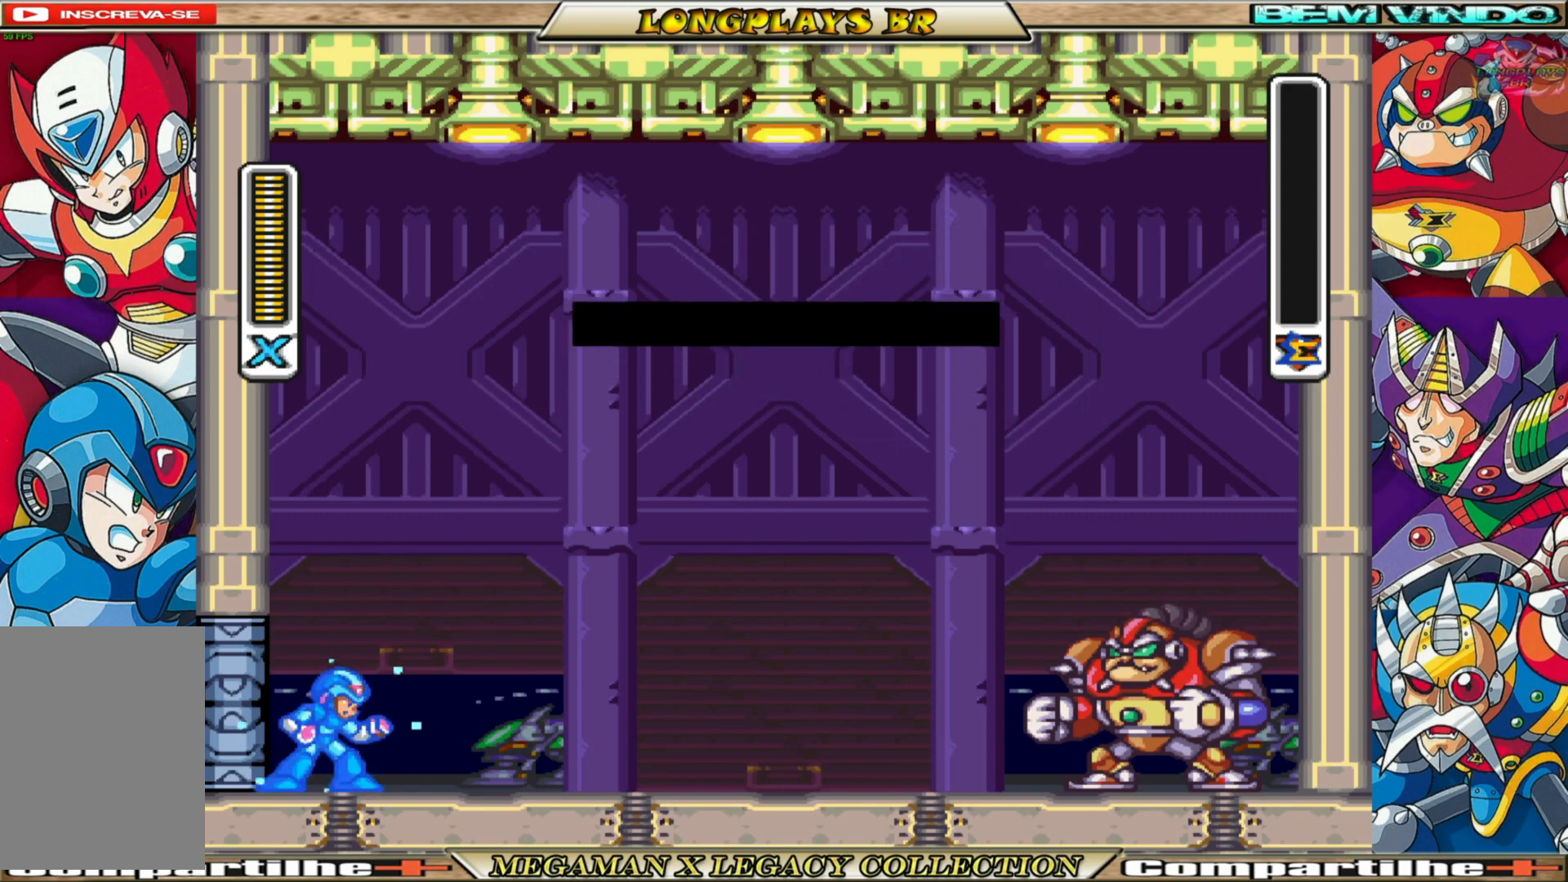
{"buttons": ["X"], "left_stick": "center", "right_stick": "center", "events": [[33, "X", "down"]]}
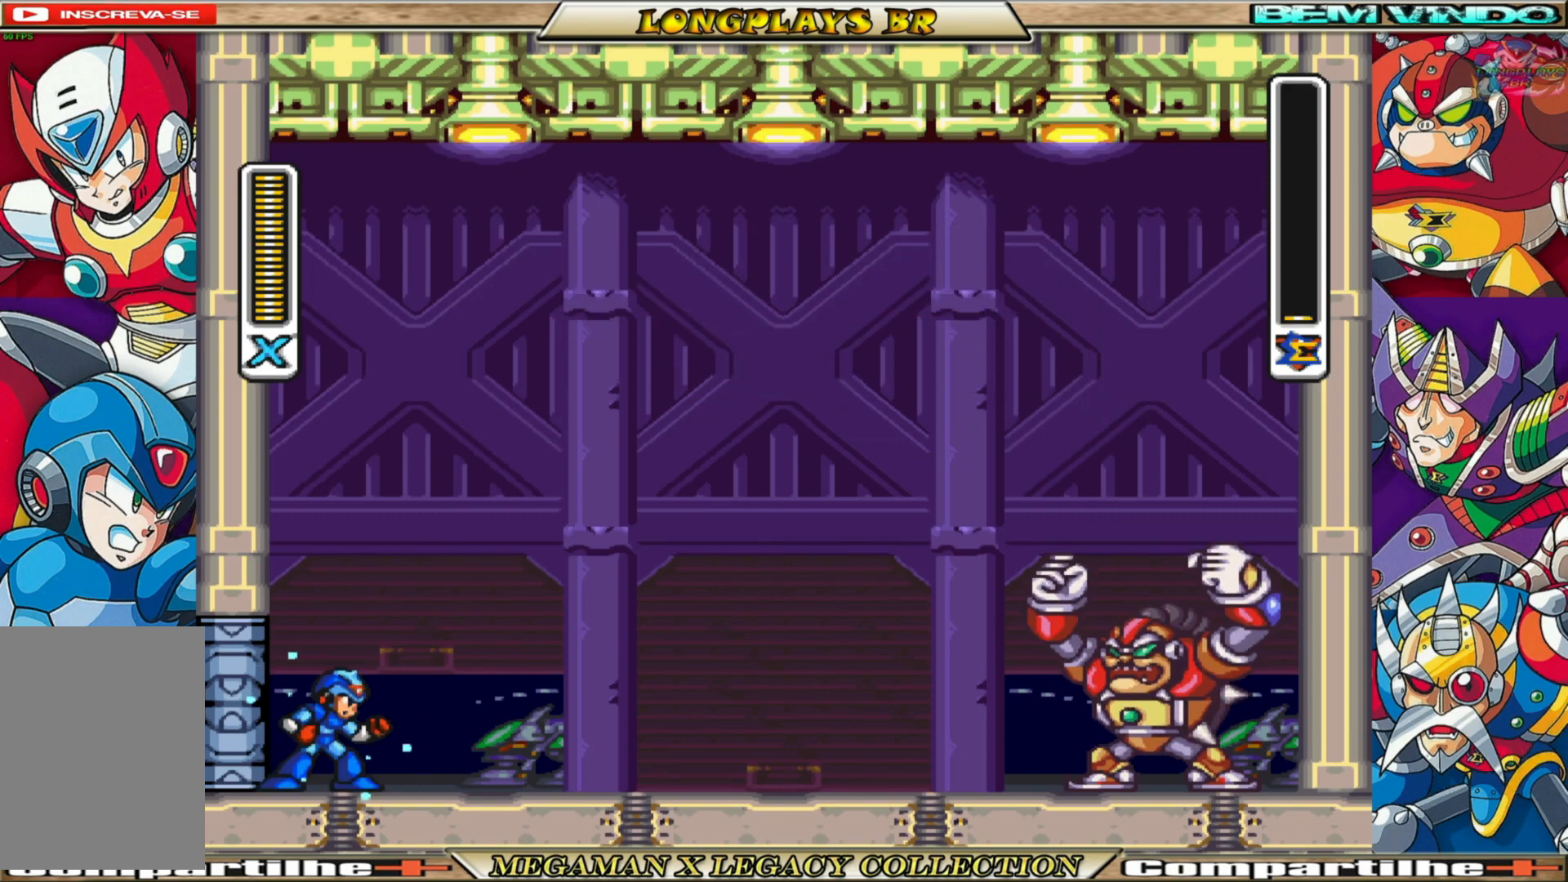
{"buttons": ["X"], "left_stick": "center", "right_stick": "center", "events": []}
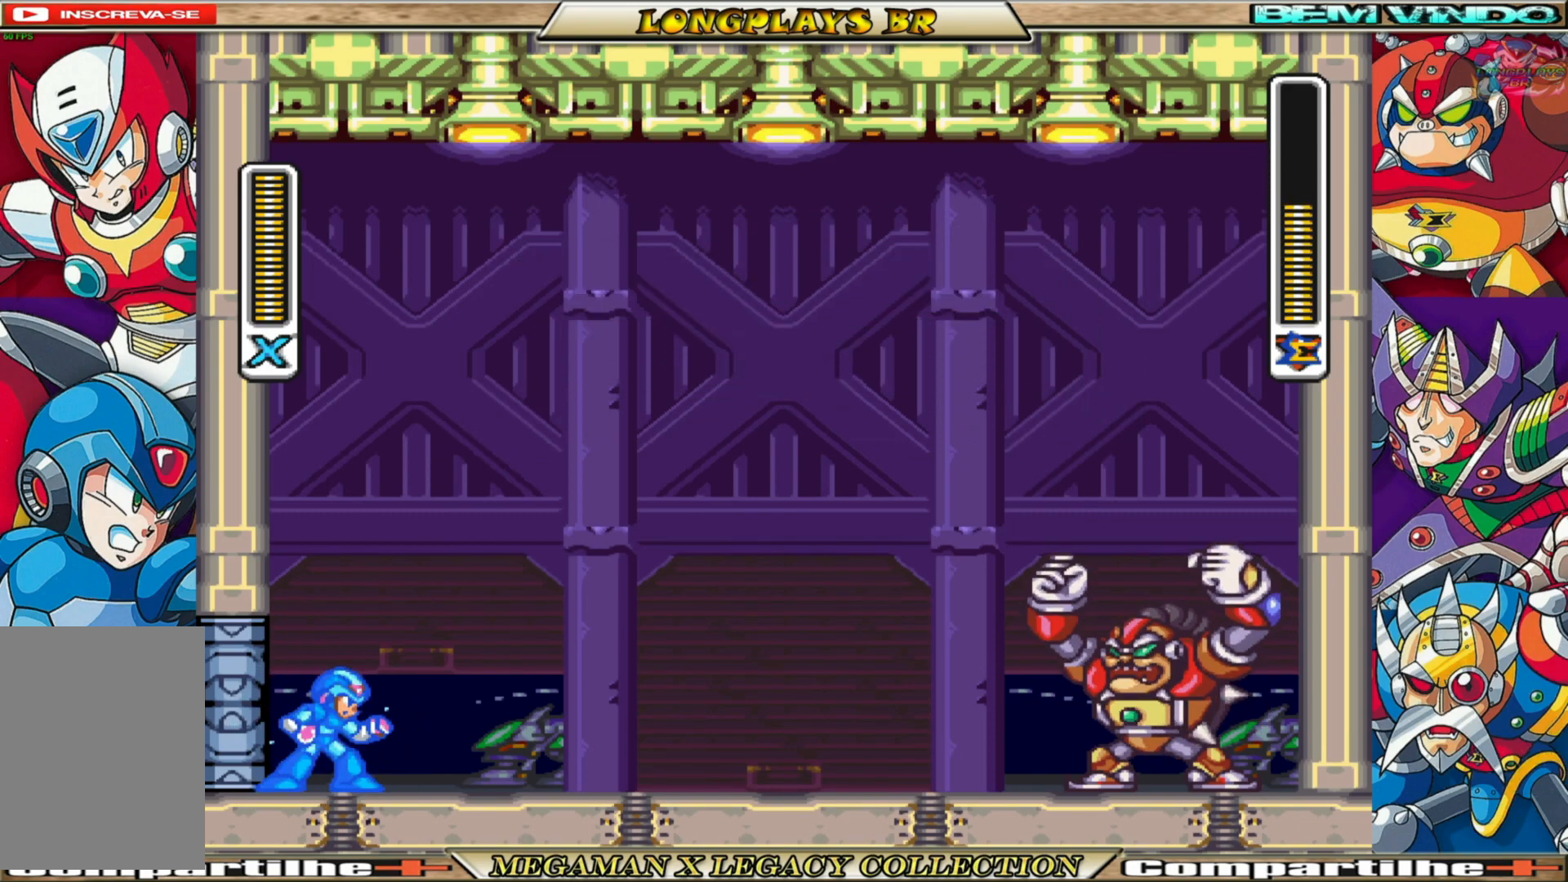
{"buttons": ["X"], "left_stick": "center", "right_stick": "center", "events": []}
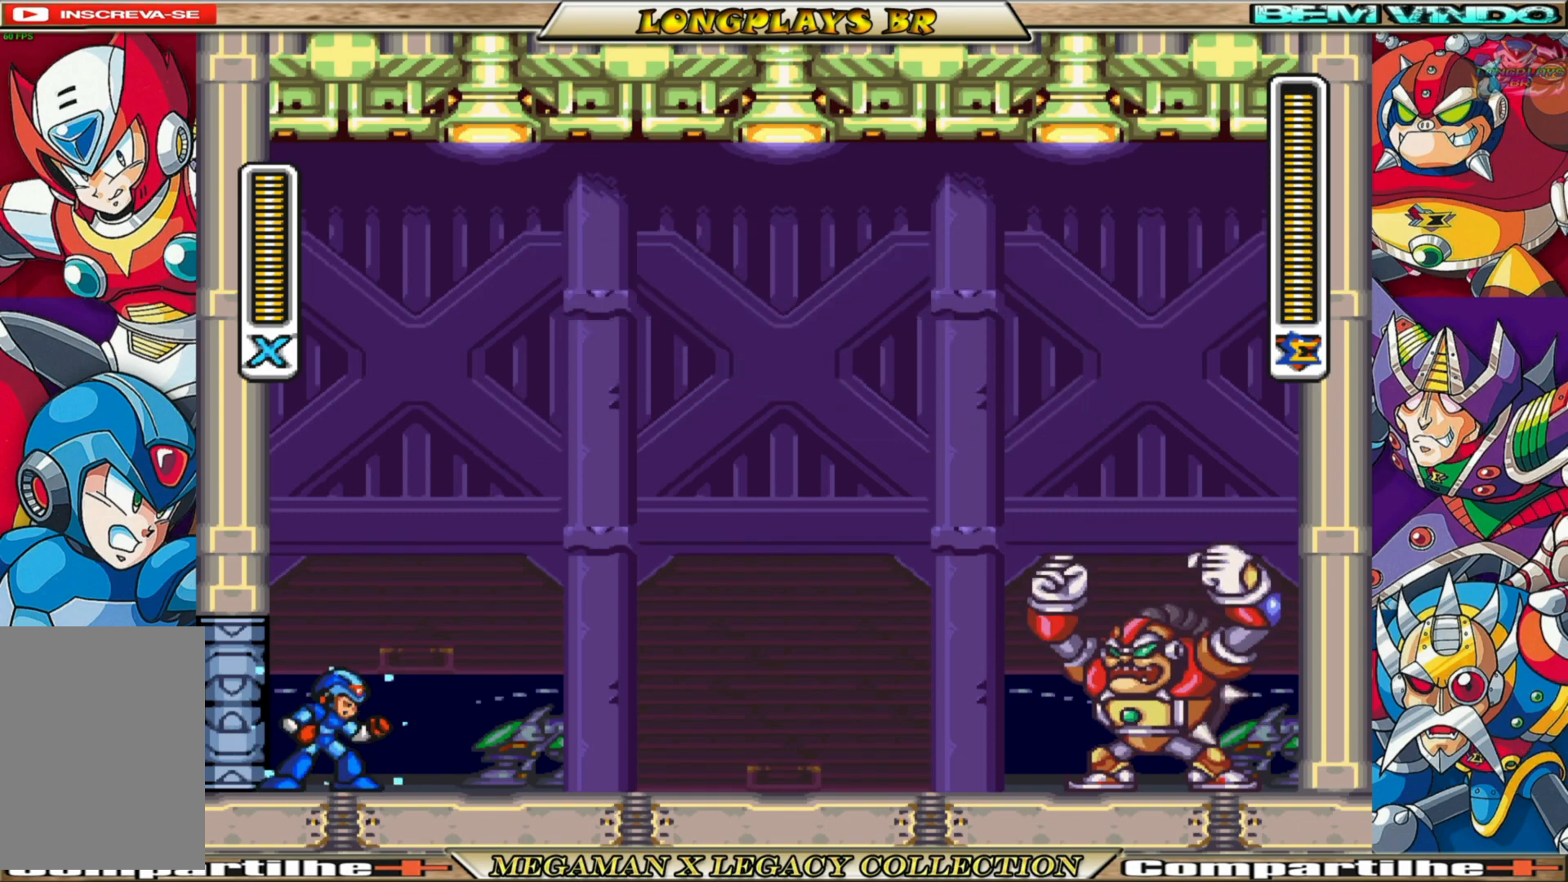
{"buttons": ["X"], "left_stick": "center", "right_stick": "center", "events": []}
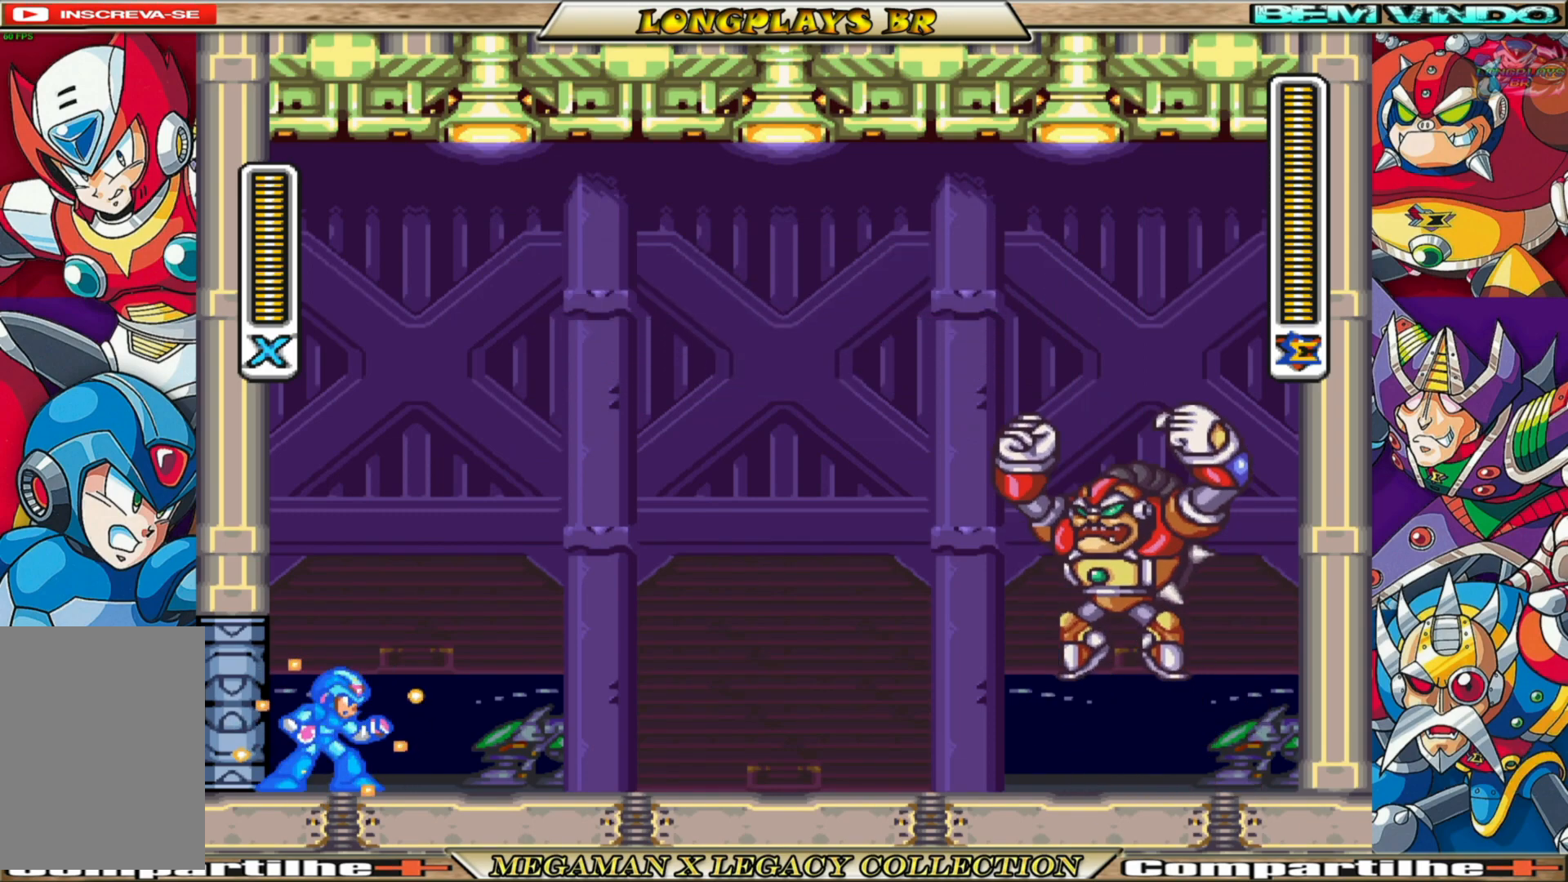
{"buttons": ["X"], "left_stick": "center", "right_stick": "center", "events": []}
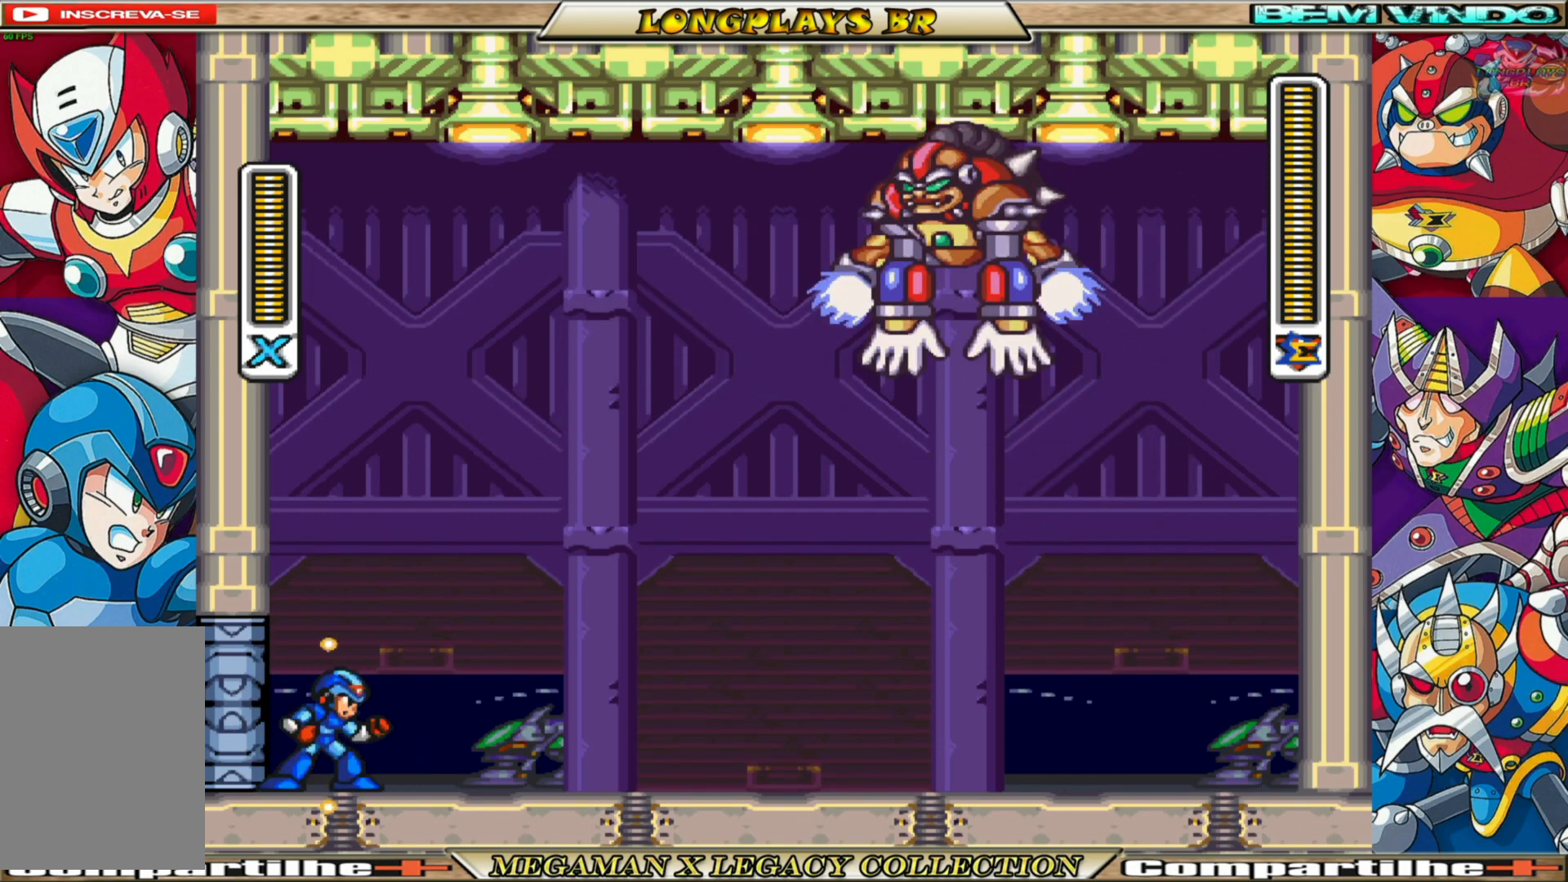
{"buttons": ["X", "DPAD_UP", "DPAD_LEFT"], "left_stick": "center", "right_stick": "center", "events": [[267, "DPAD_LEFT", "down"], [283, "A", "down"], [283, "B", "down"], [317, "DPAD_UP", "down"], [500, "A", "up"], [500, "B", "up"]]}
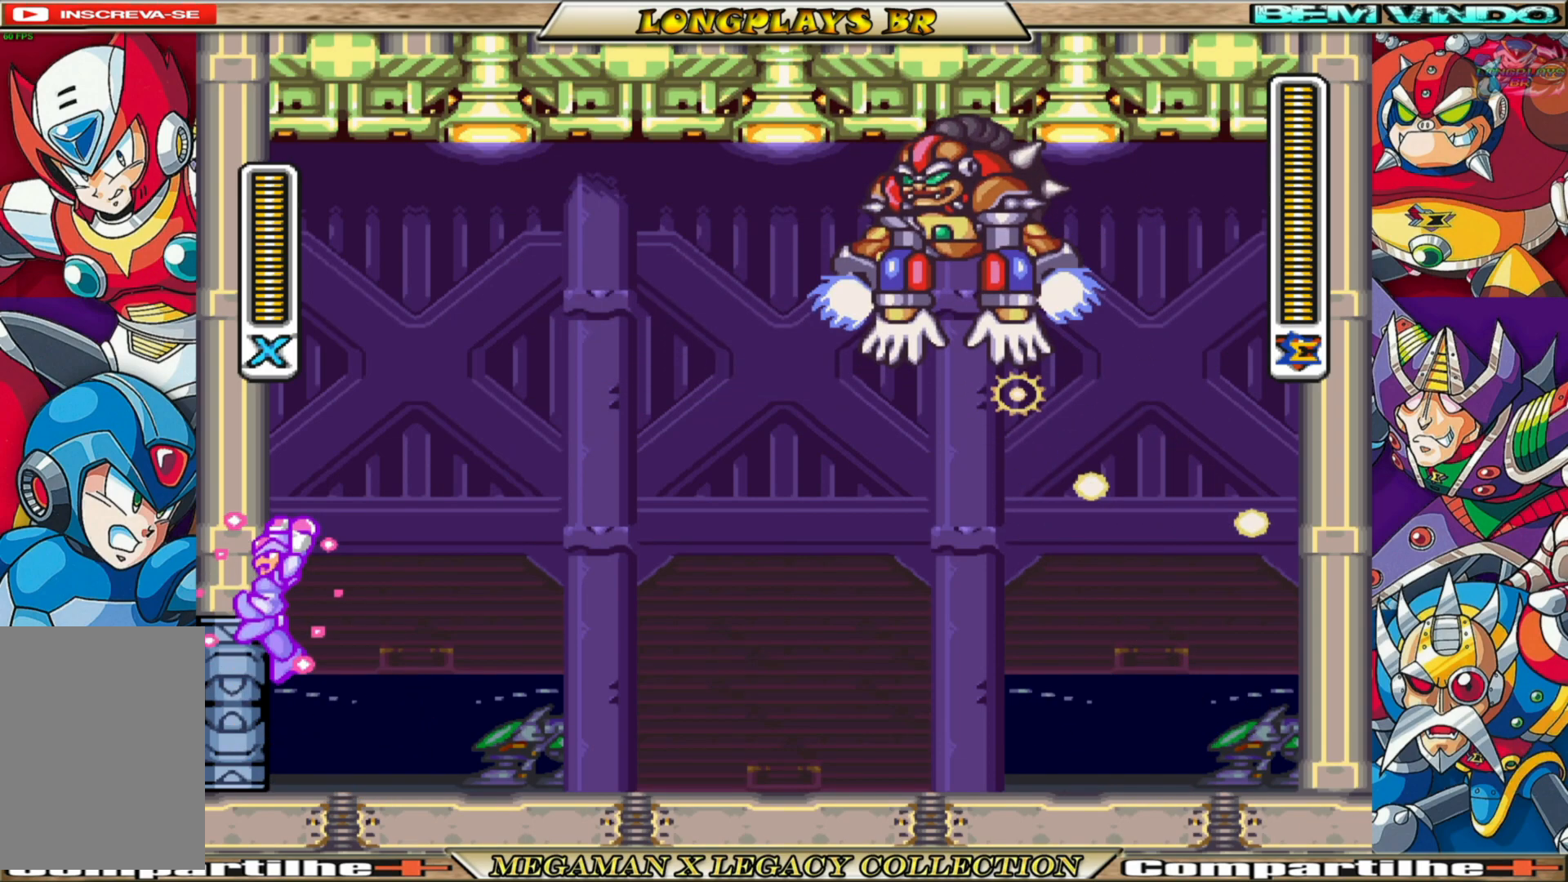
{"buttons": ["X", "DPAD_UP", "DPAD_LEFT"], "left_stick": "center", "right_stick": "center", "events": [[100, "B", "down"], [117, "A", "down"], [417, "A", "up"], [417, "B", "up"]]}
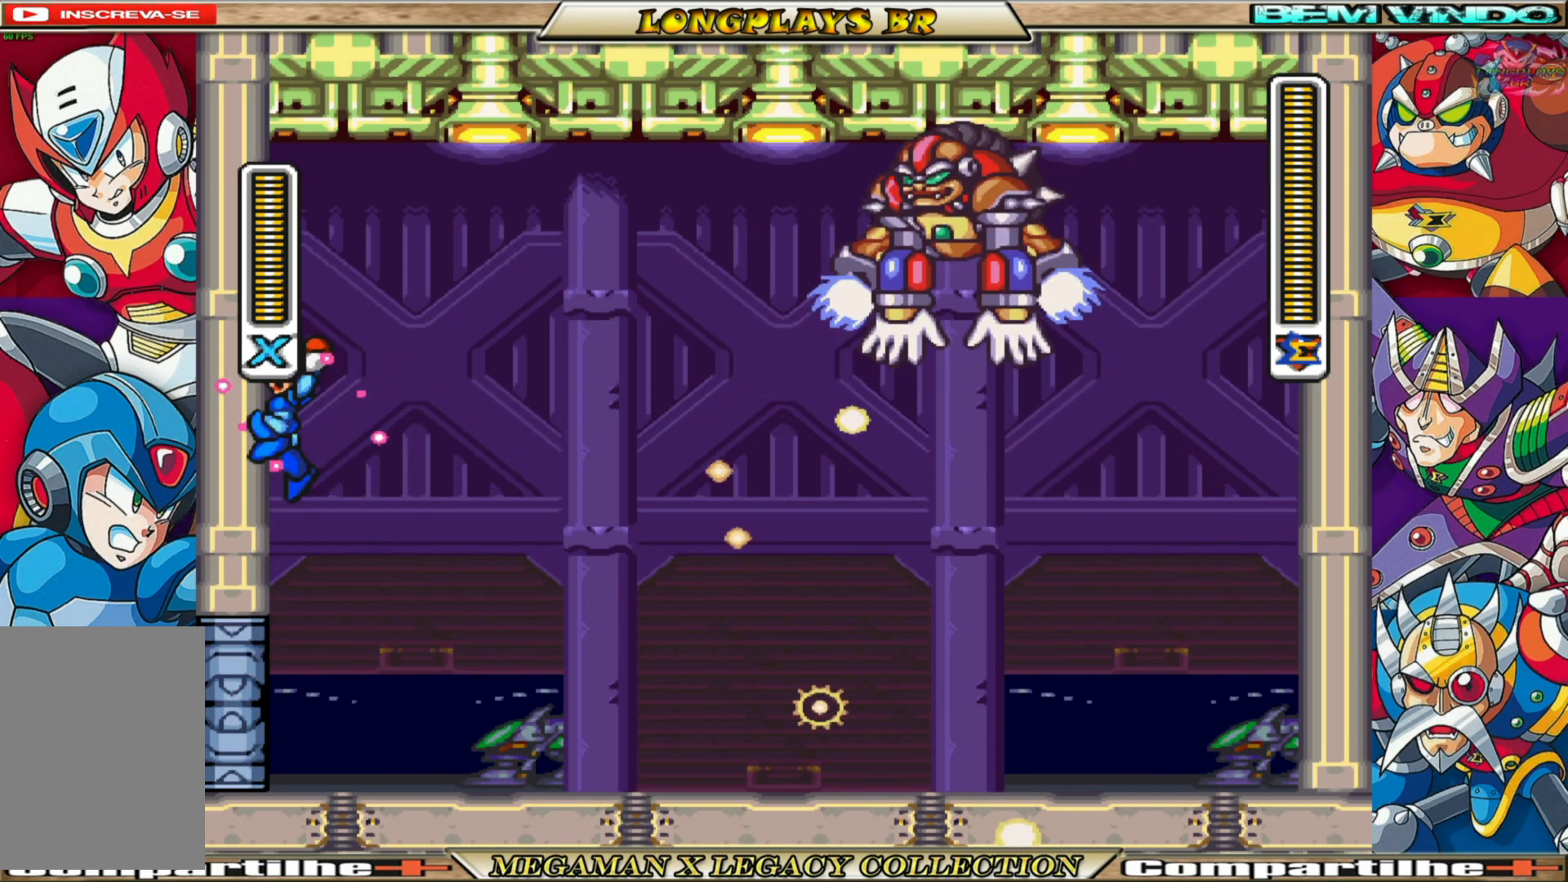
{"buttons": ["X"], "left_stick": "center", "right_stick": "center", "events": [[33, "A", "down"], [33, "B", "down"], [217, "DPAD_LEFT", "up"], [233, "DPAD_UP", "up"], [283, "DPAD_RIGHT", "down"], [317, "A", "up"], [317, "B", "up"], [383, "DPAD_RIGHT", "up"]]}
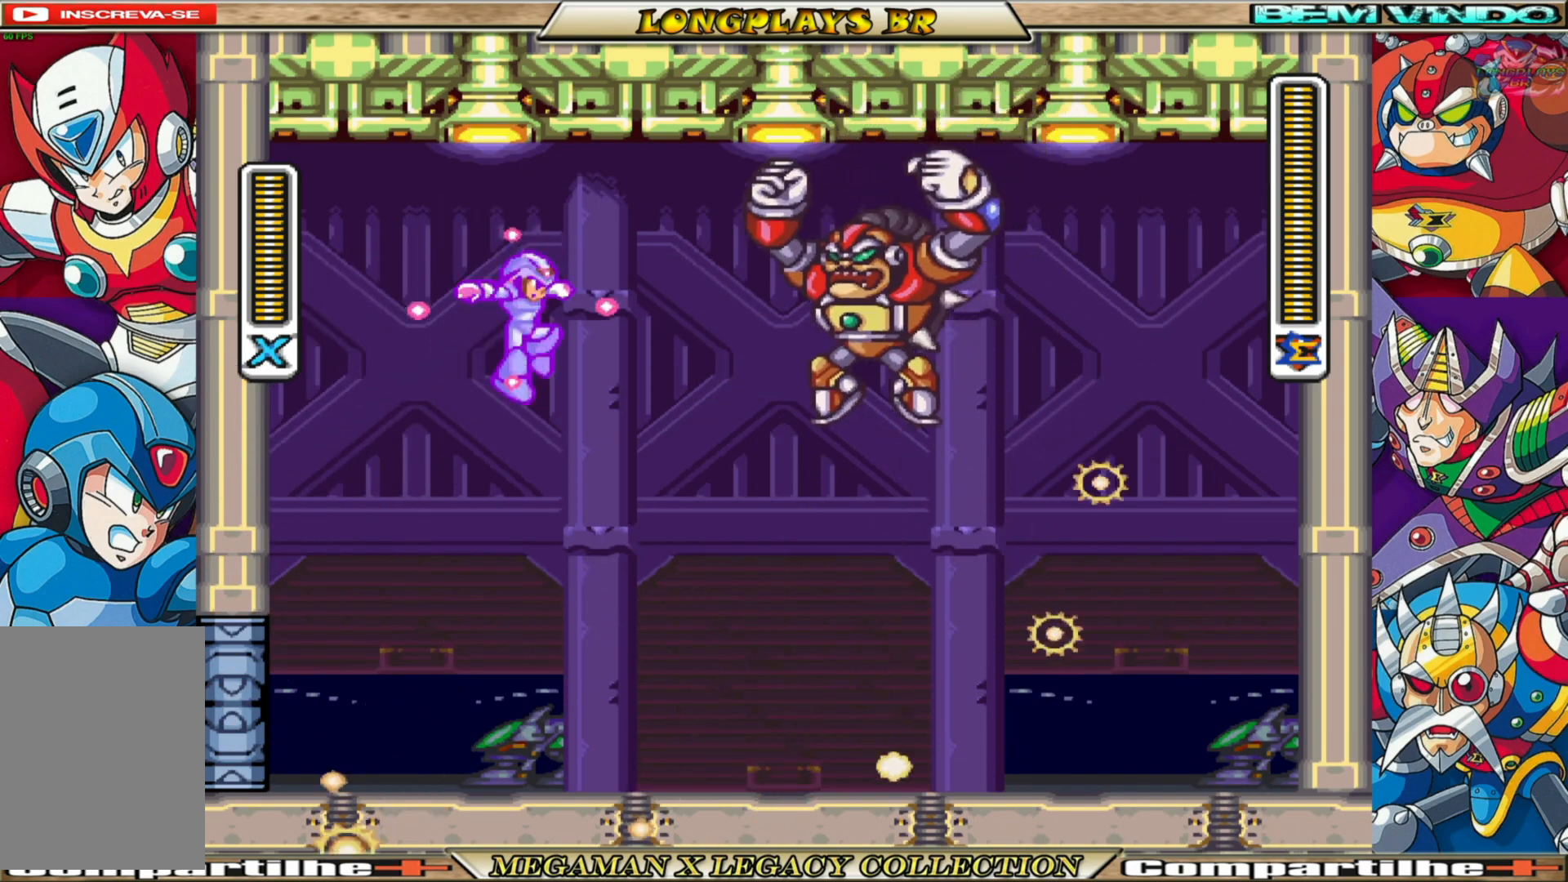
{"buttons": ["X"], "left_stick": "center", "right_stick": "center", "events": [[283, "DPAD_RIGHT", "down"], [350, "DPAD_RIGHT", "up"], [350, "X", "up"], [400, "X", "down"]]}
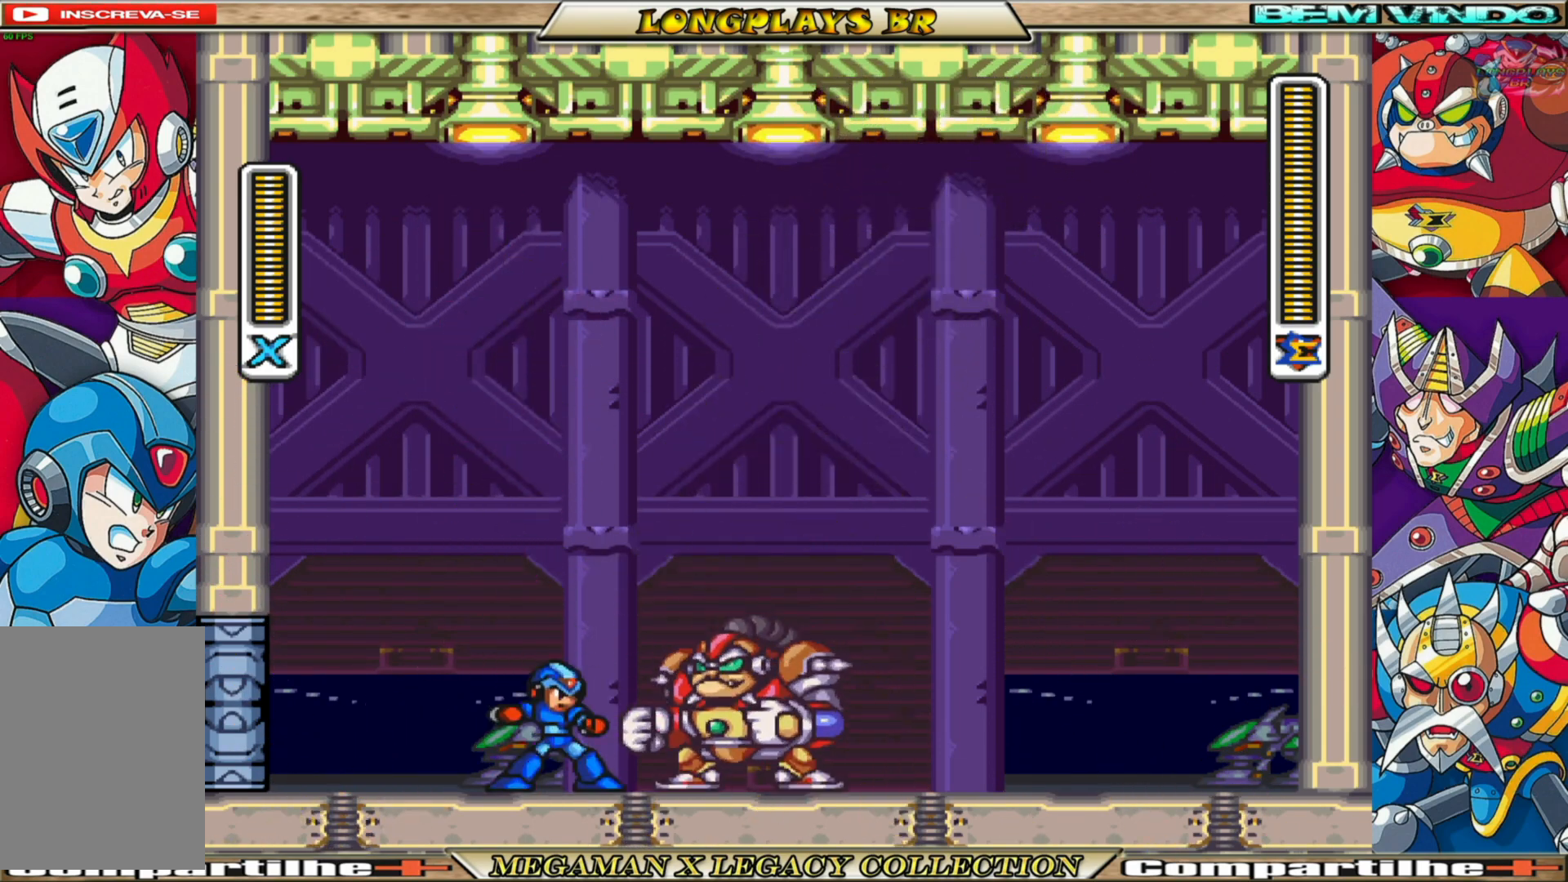
{"buttons": [], "left_stick": "center", "right_stick": "center", "events": [[17, "X", "up"], [50, "X", "down"], [167, "X", "up"], [217, "X", "down"], [317, "X", "up"], [400, "X", "down"], [483, "X", "up"]]}
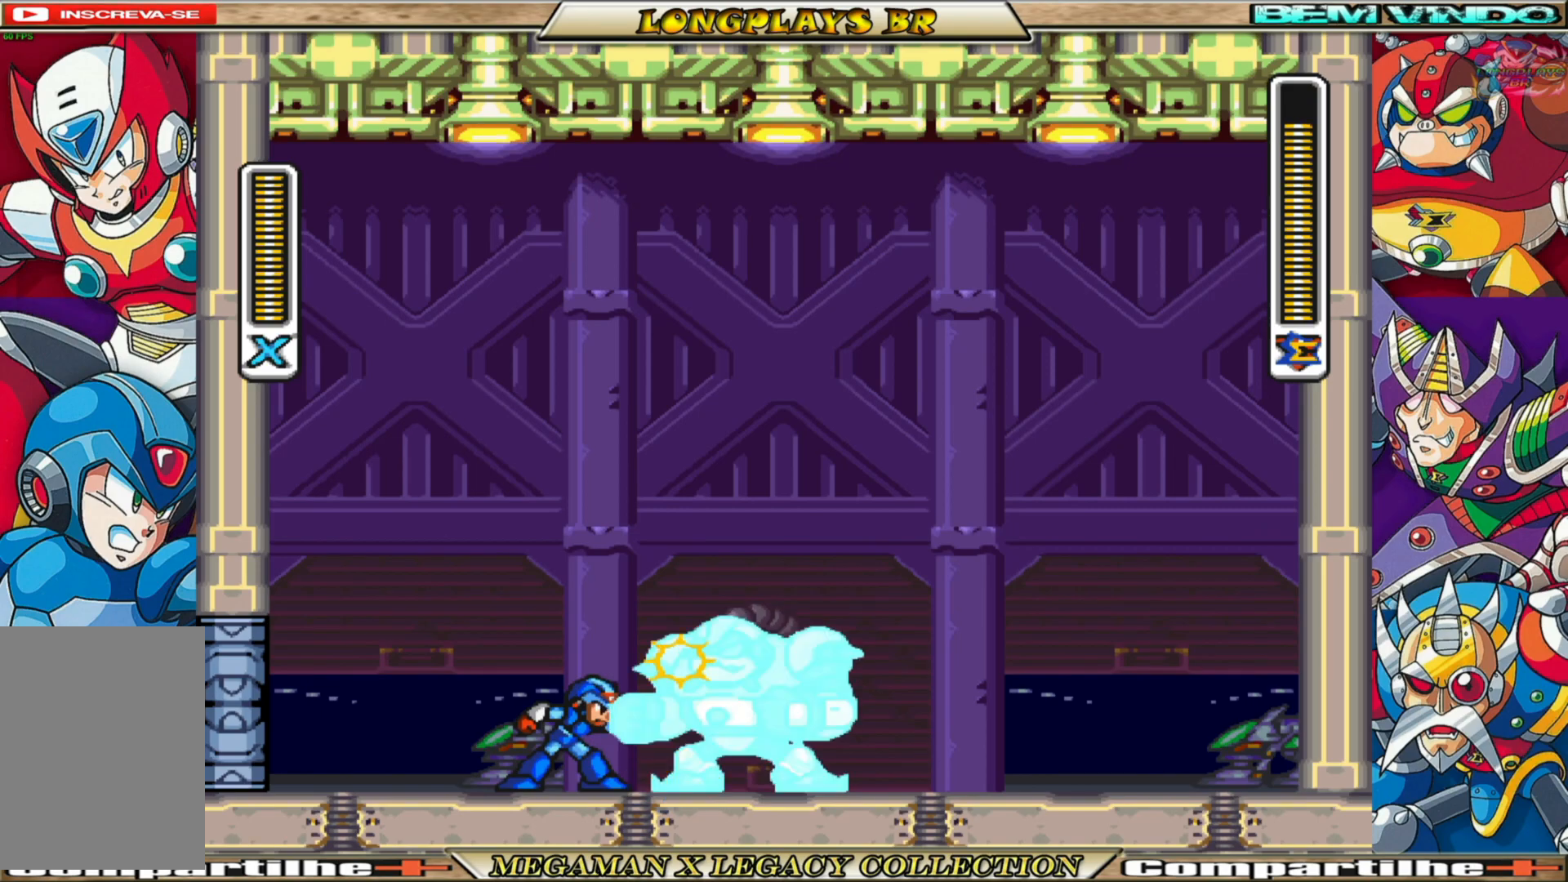
{"buttons": ["X", "DPAD_LEFT"], "left_stick": "center", "right_stick": "center", "events": [[17, "X", "down"], [150, "X", "up"], [200, "X", "down"], [317, "X", "up"], [400, "X", "down"], [450, "DPAD_LEFT", "down"]]}
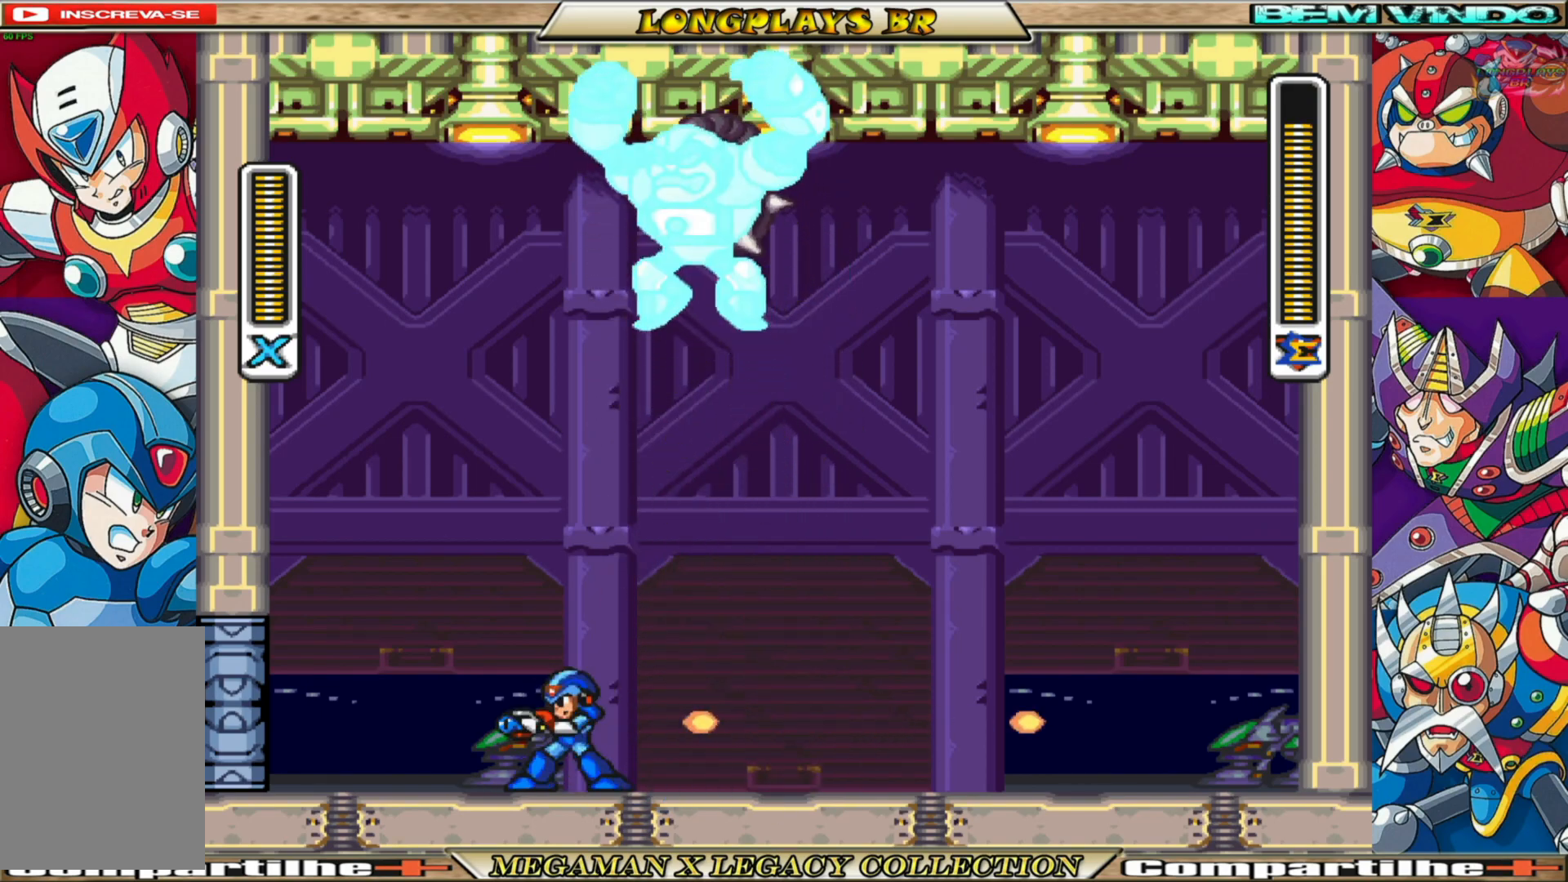
{"buttons": ["X", "DPAD_LEFT"], "left_stick": "center", "right_stick": "center", "events": [[133, "B", "down"], [267, "A", "down"], [450, "A", "up"], [467, "B", "up"]]}
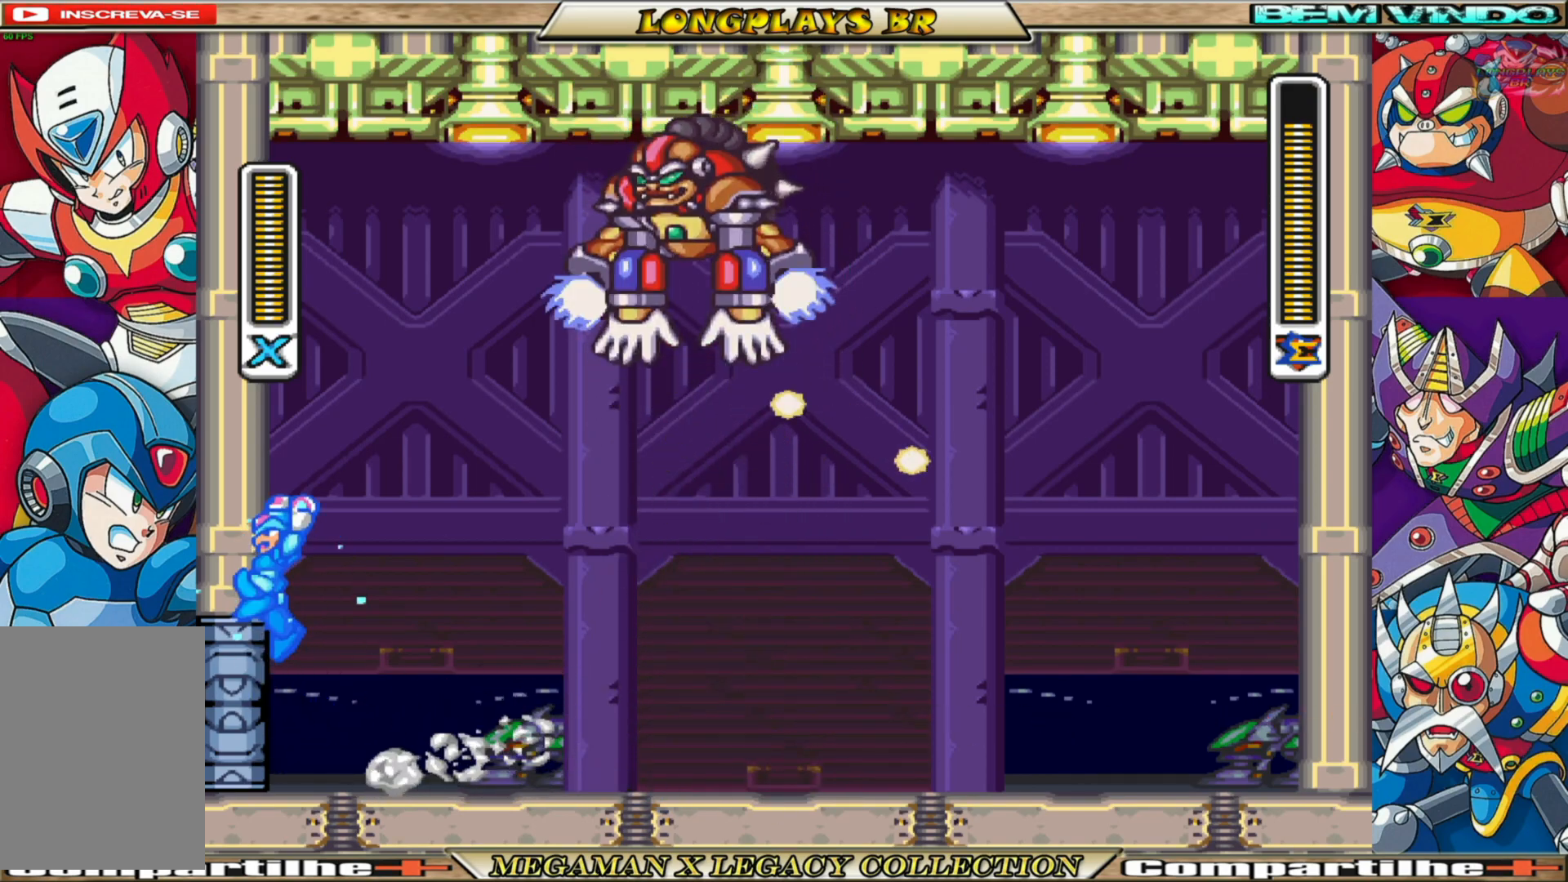
{"buttons": ["X", "DPAD_LEFT"], "left_stick": "center", "right_stick": "center", "events": [[67, "A", "down"], [67, "B", "down"], [383, "A", "up"], [383, "B", "up"]]}
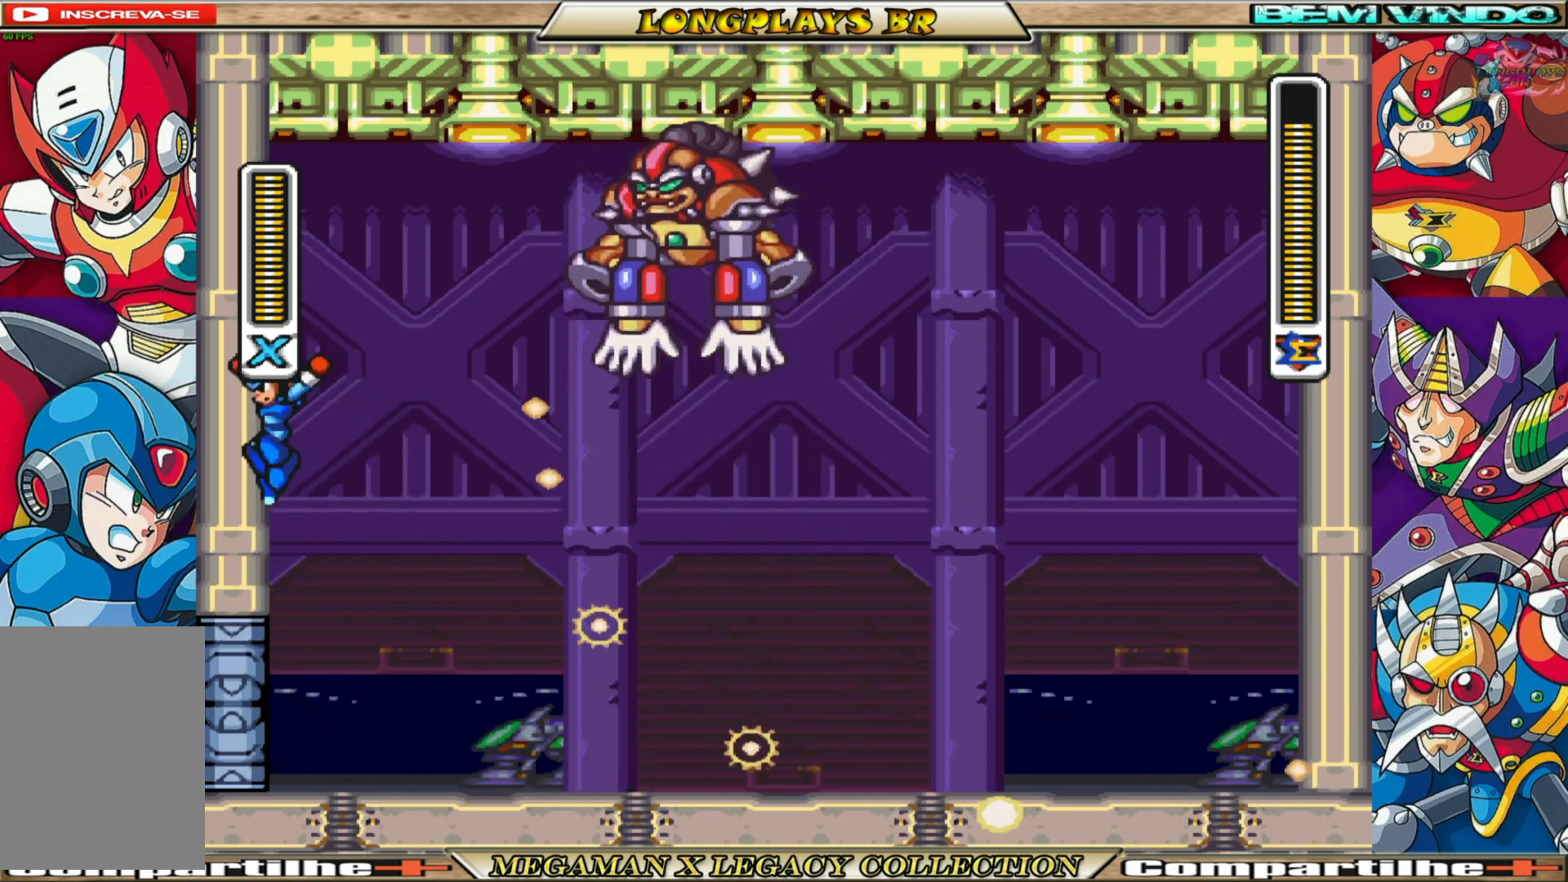
{"buttons": ["X"], "left_stick": "center", "right_stick": "center", "events": [[33, "A", "down"], [33, "B", "down"], [333, "A", "up"], [350, "B", "up"], [383, "DPAD_LEFT", "up"]]}
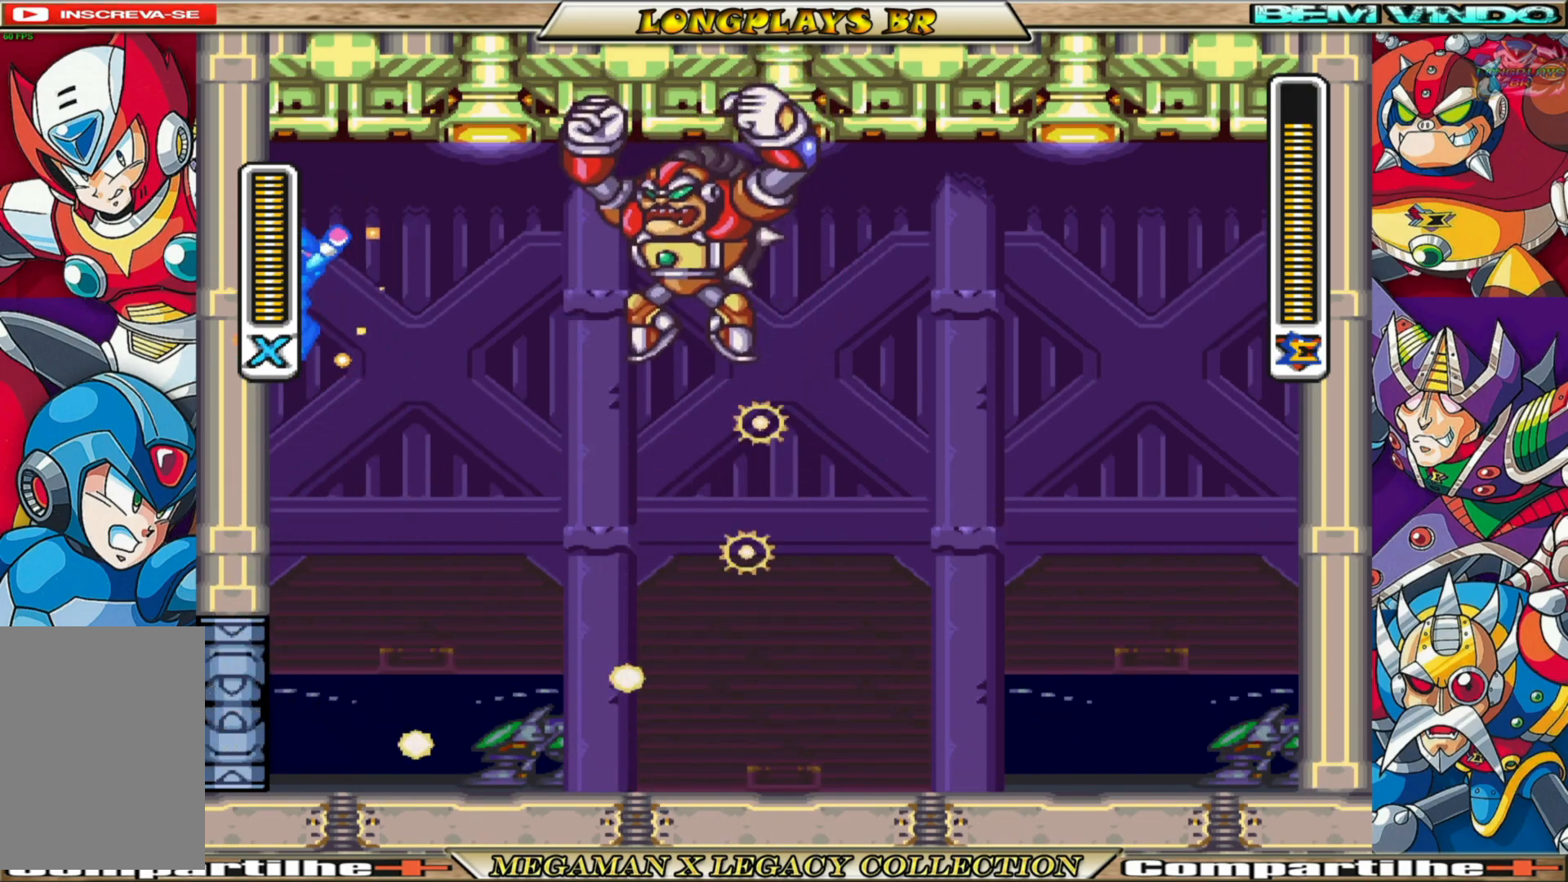
{"buttons": ["X", "DPAD_RIGHT"], "left_stick": "center", "right_stick": "center", "events": [[217, "DPAD_RIGHT", "down"], [267, "DPAD_RIGHT", "up"], [467, "DPAD_RIGHT", "down"]]}
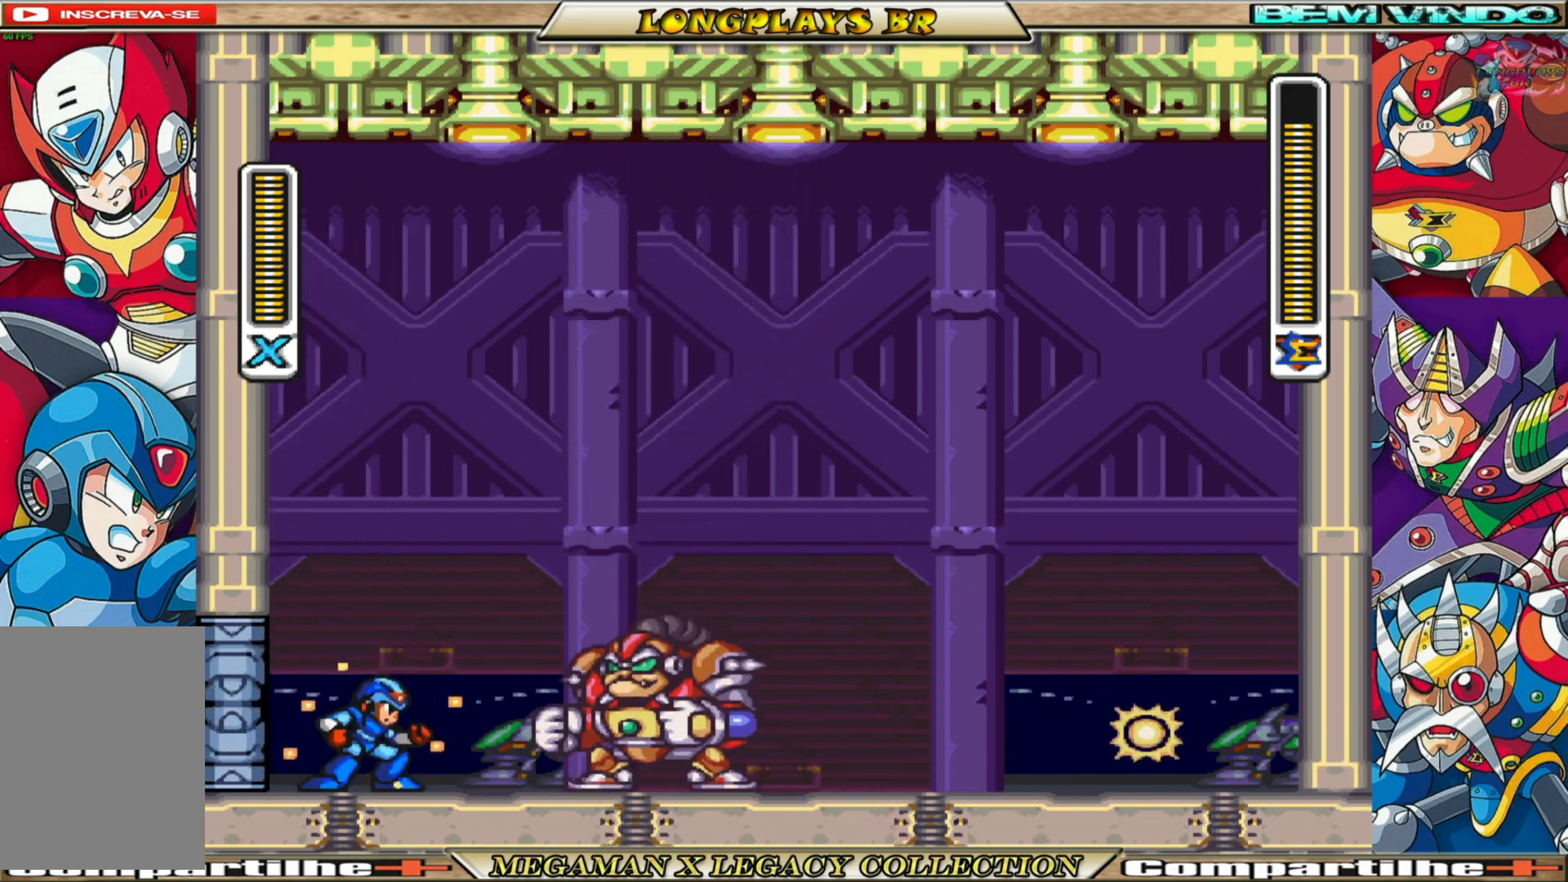
{"buttons": ["X"], "left_stick": "center", "right_stick": "center", "events": [[100, "DPAD_RIGHT", "up"], [233, "X", "up"], [300, "X", "down"], [400, "X", "up"], [467, "X", "down"]]}
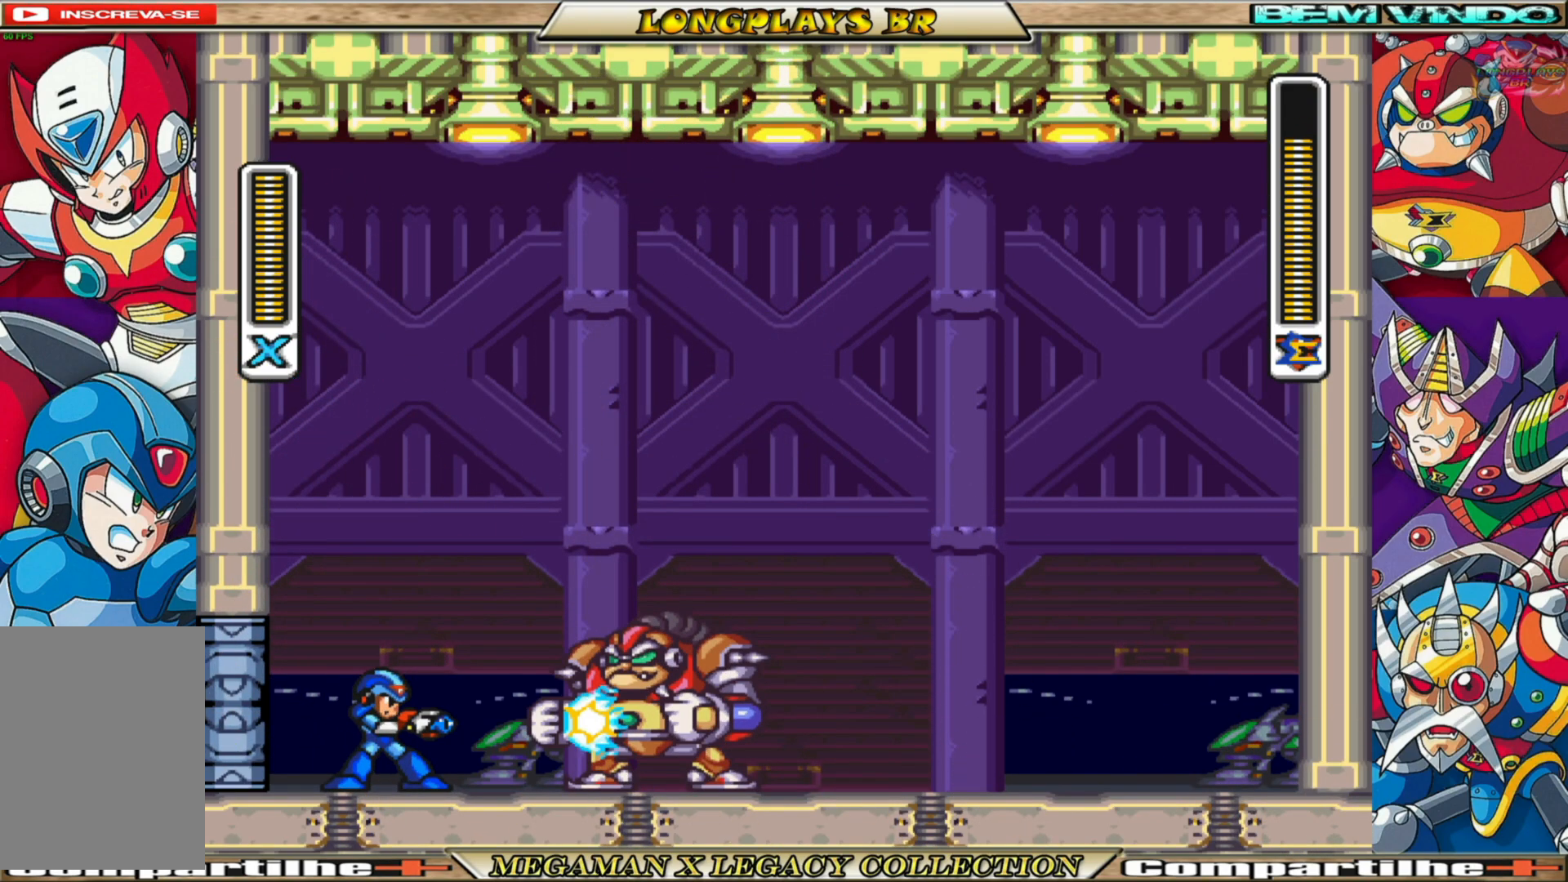
{"buttons": ["X"], "left_stick": "center", "right_stick": "center", "events": [[67, "X", "up"], [150, "X", "down"], [233, "X", "up"], [300, "X", "down"]]}
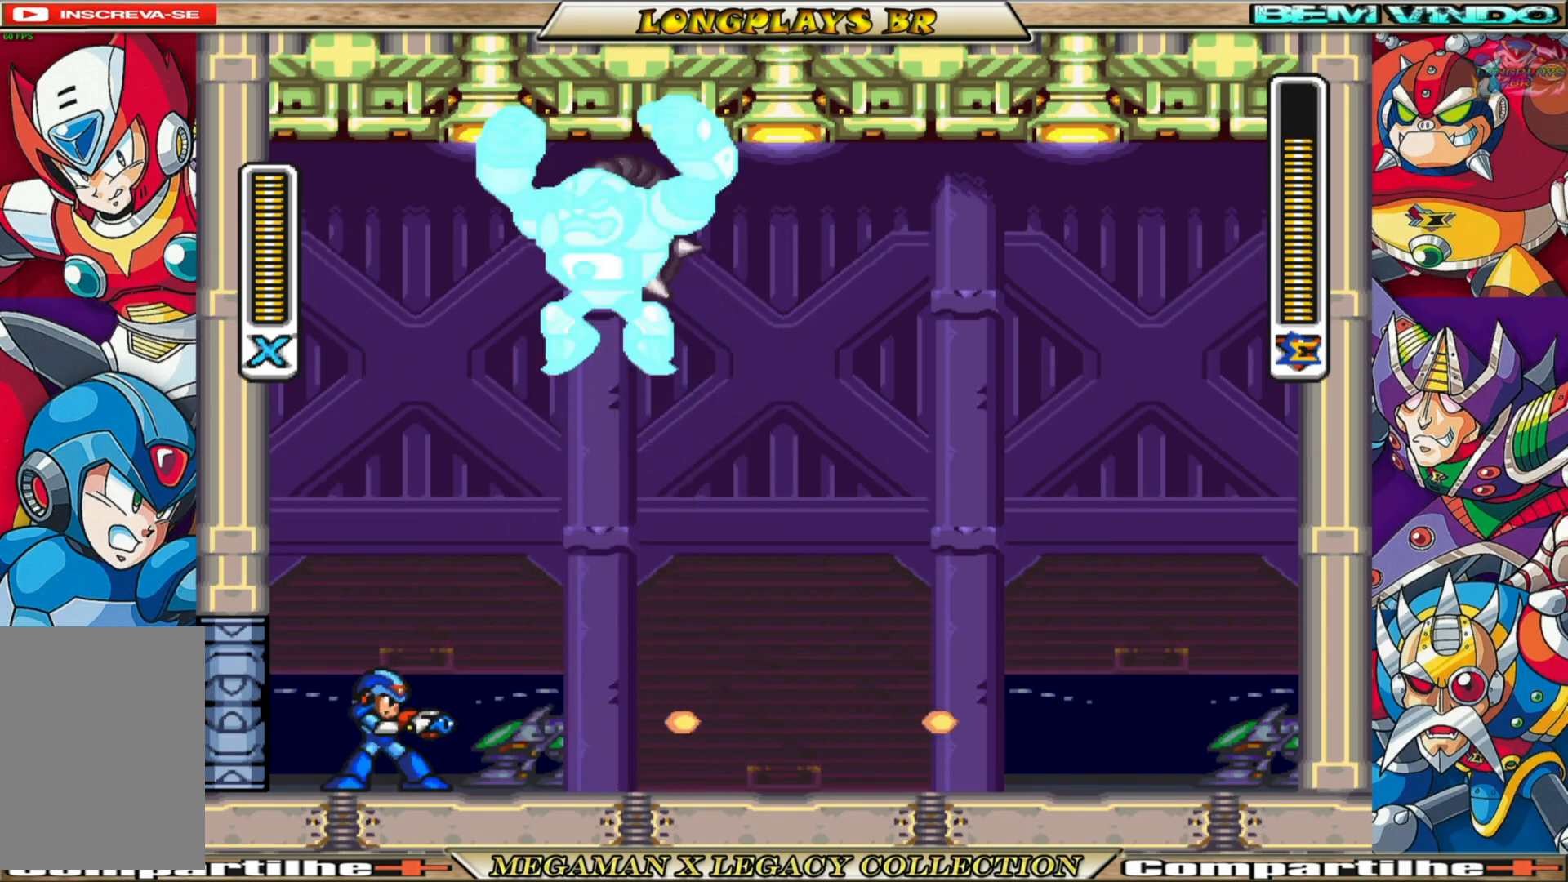
{"buttons": ["X", "DPAD_RIGHT"], "left_stick": "center", "right_stick": "center", "events": [[17, "DPAD_RIGHT", "down"], [133, "B", "down"], [483, "B", "up"]]}
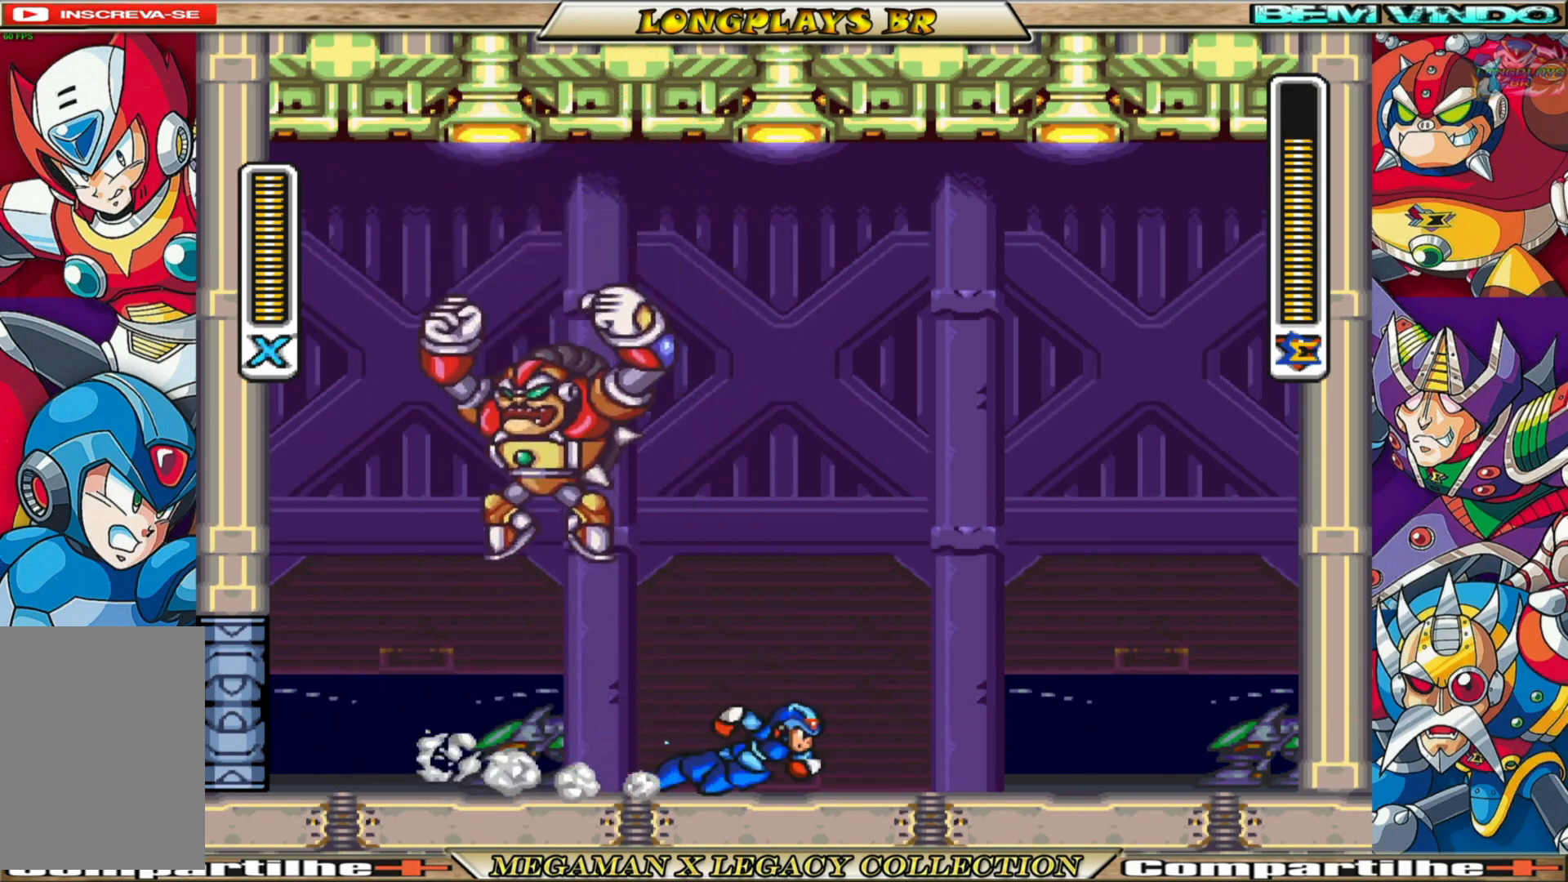
{"buttons": ["X"], "left_stick": "center", "right_stick": "center", "events": [[250, "DPAD_RIGHT", "up"], [283, "DPAD_LEFT", "down"], [433, "X", "up"], [450, "DPAD_LEFT", "up"], [500, "X", "down"]]}
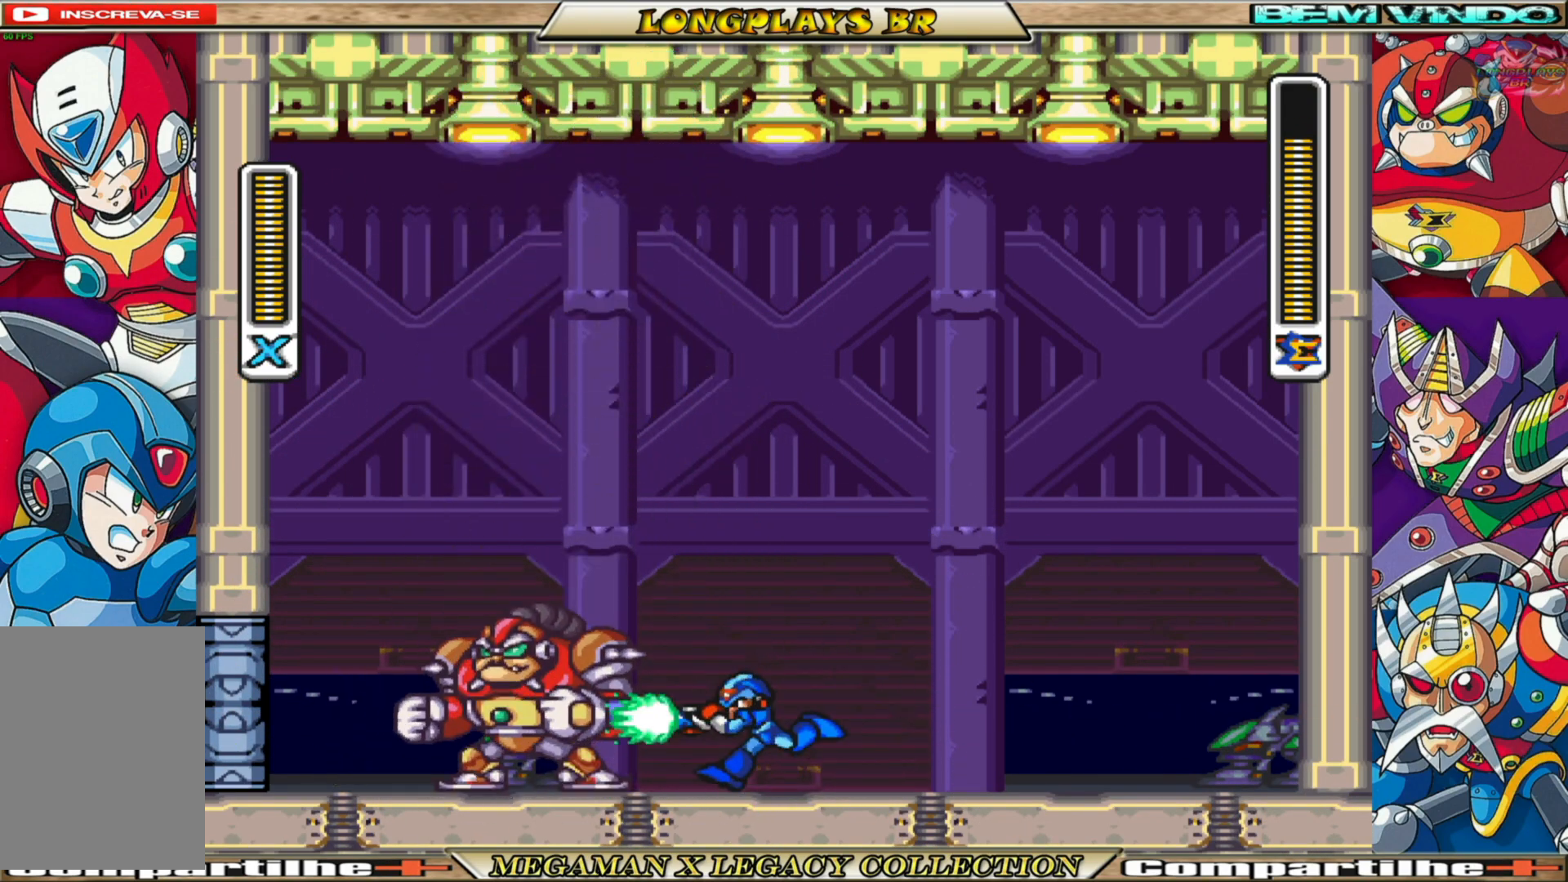
{"buttons": ["B", "X", "DPAD_RIGHT"], "left_stick": "center", "right_stick": "center", "events": [[100, "DPAD_RIGHT", "down"], [300, "B", "down"]]}
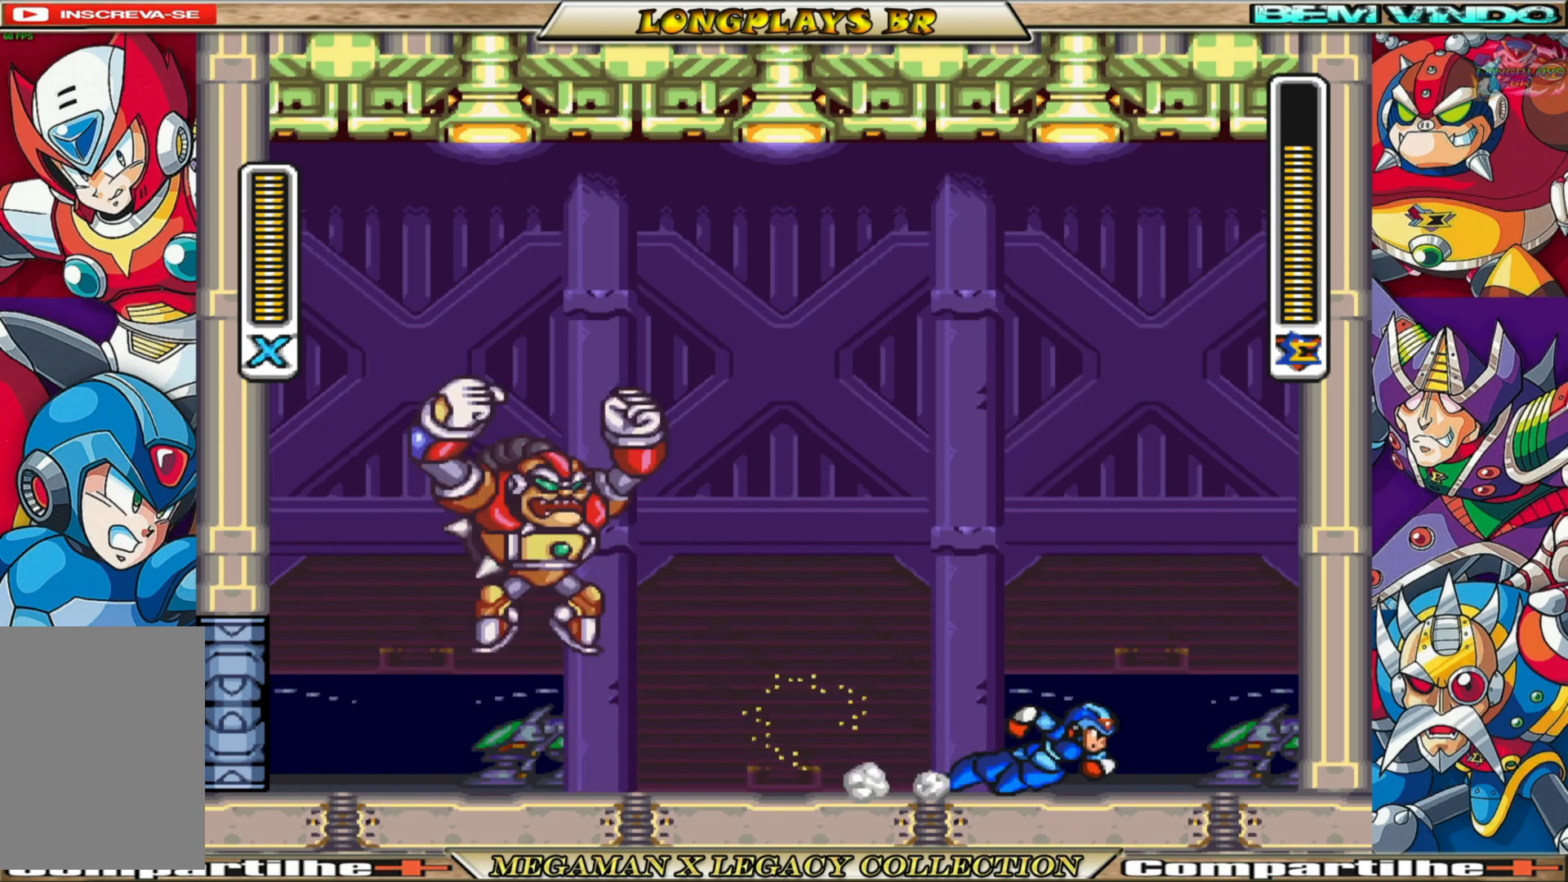
{"buttons": ["X", "DPAD_LEFT"], "left_stick": "center", "right_stick": "center", "events": [[117, "A", "down"], [317, "A", "up"], [317, "B", "up"], [317, "DPAD_RIGHT", "up"], [417, "DPAD_LEFT", "down"]]}
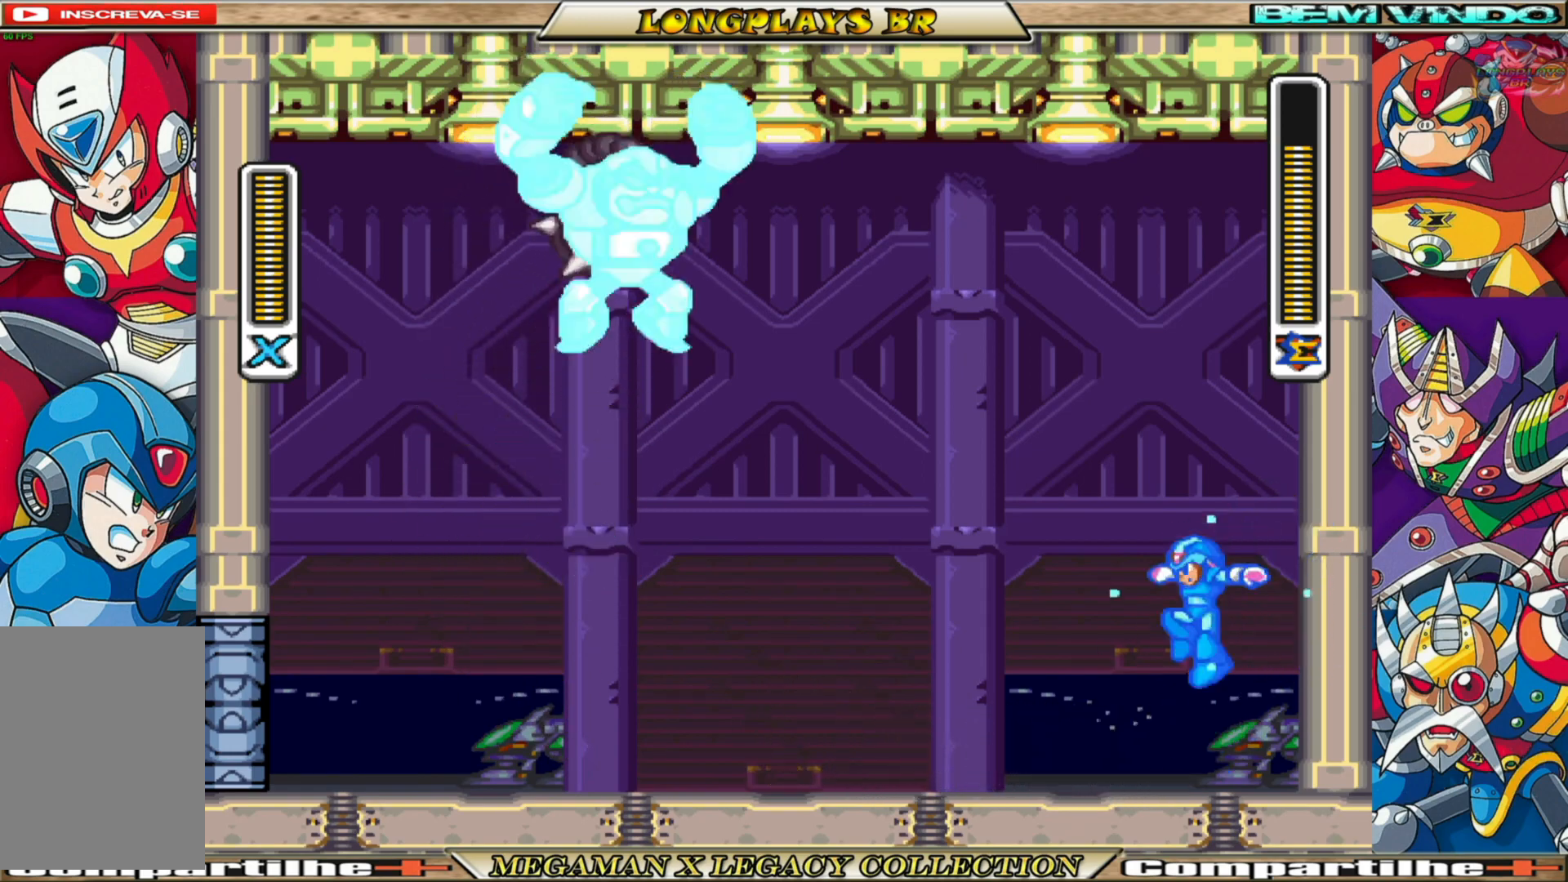
{"buttons": ["X"], "left_stick": "center", "right_stick": "center", "events": [[217, "DPAD_LEFT", "up"], [300, "X", "up"], [417, "X", "down"]]}
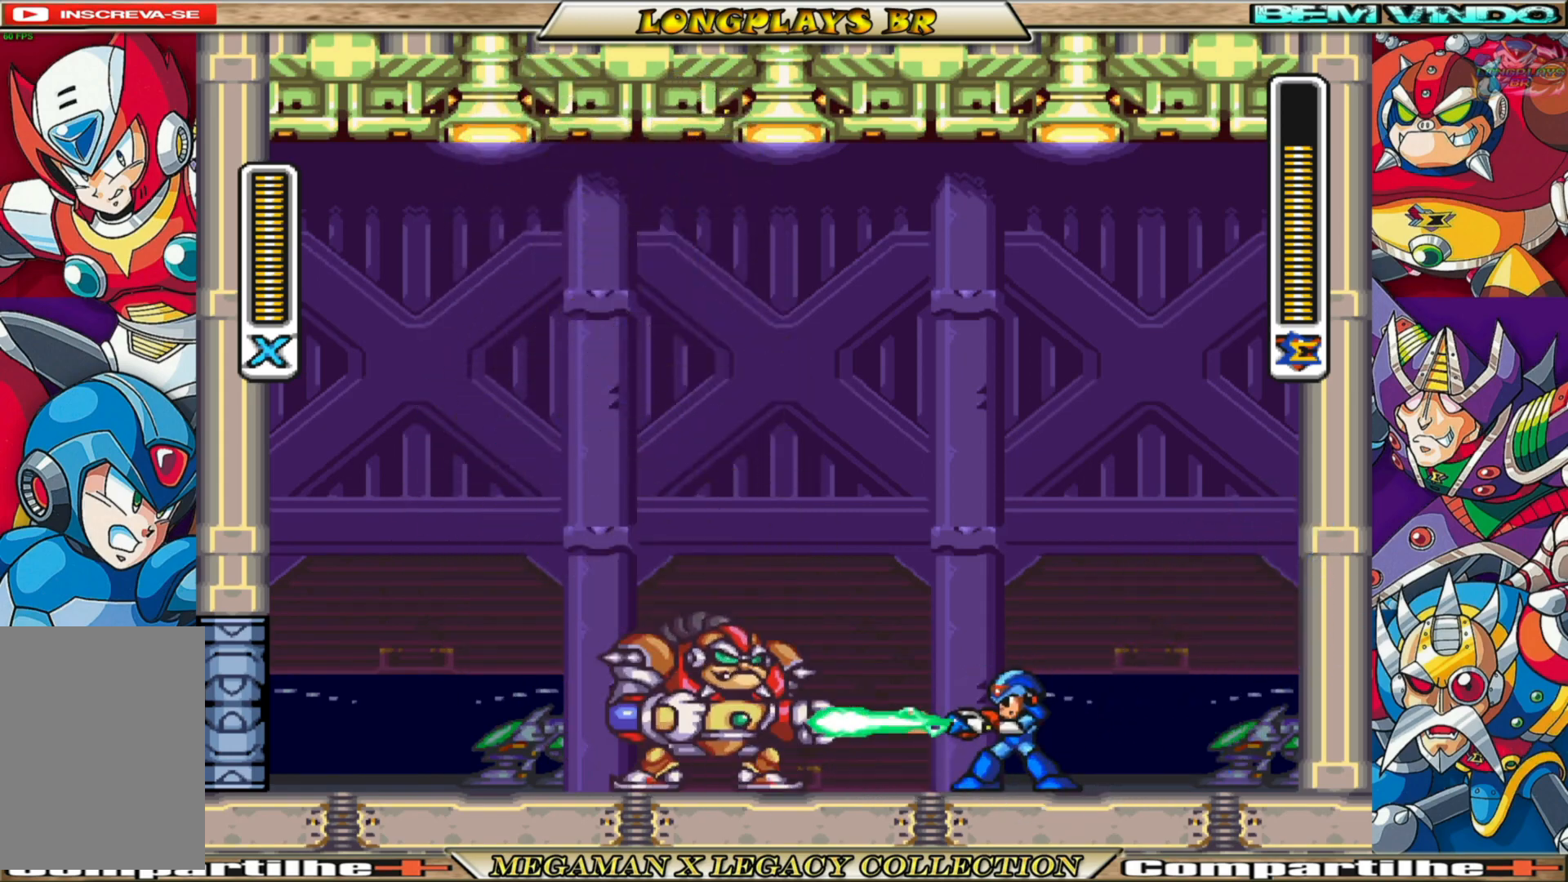
{"buttons": ["A", "B", "X", "DPAD_RIGHT"], "left_stick": "center", "right_stick": "center", "events": [[117, "DPAD_RIGHT", "down"], [283, "B", "down"], [417, "A", "down"]]}